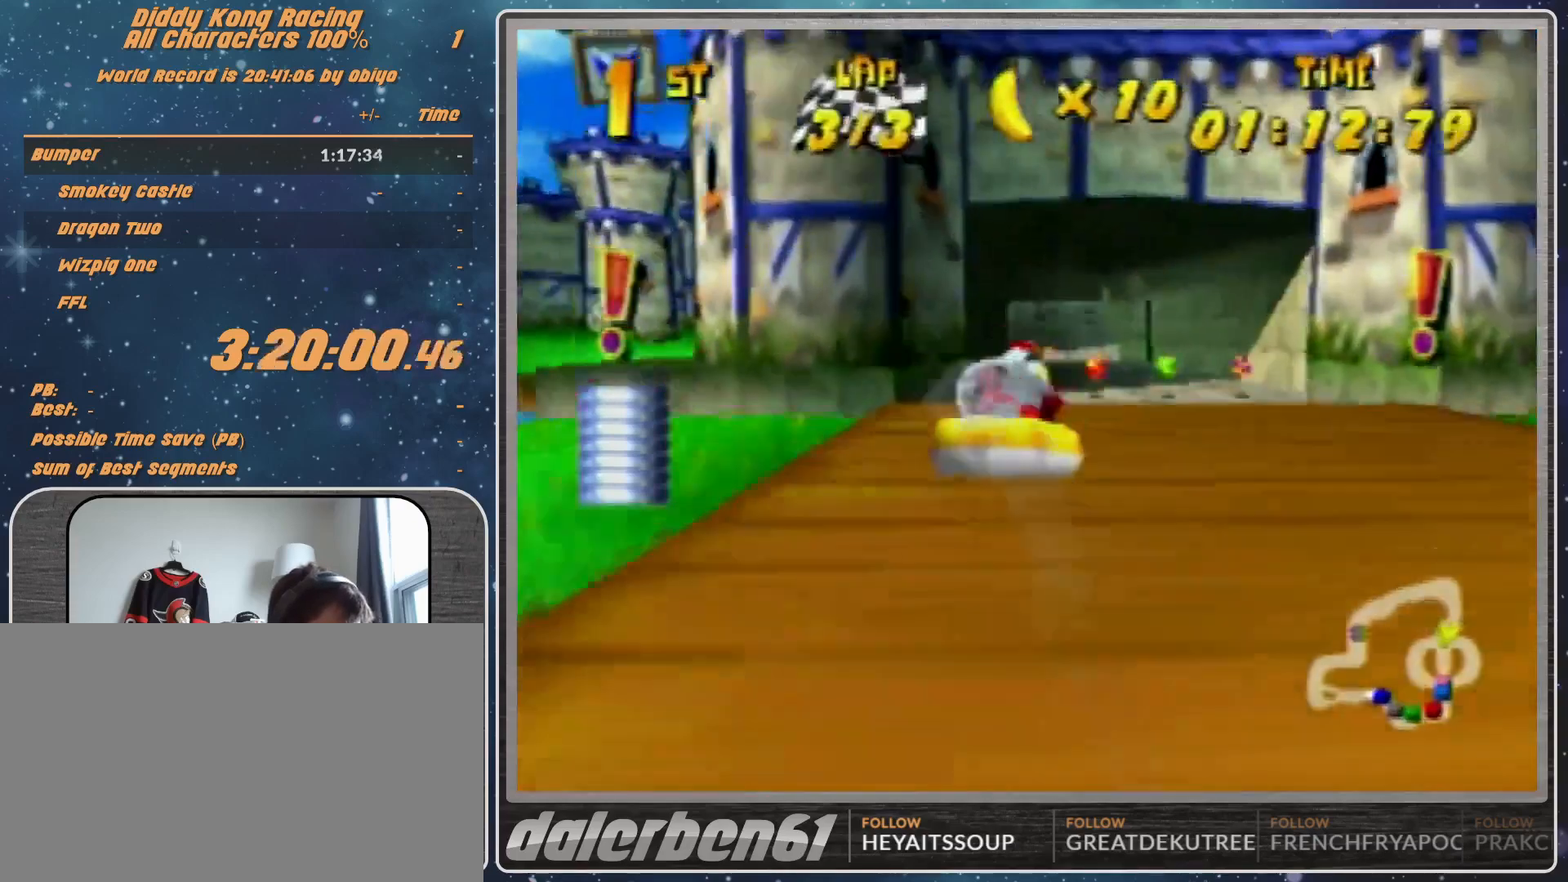
Gameplay with a controller (Nintendo layout); each line is a JSON object with the inputs held at the frame after it. "events" lists button and stick changes between this image and that frame as [ms after this image, input, new state], when the widget could be followed in between. Not read: L1 L3 R3.
{"buttons": ["A", "R1"], "left_stick": "up-right", "events": [[33, "A", "down"], [200, "A", "up"], [267, "A", "down"], [333, "A", "up"], [333, "left_stick", "up-right"], [400, "A", "down"]]}
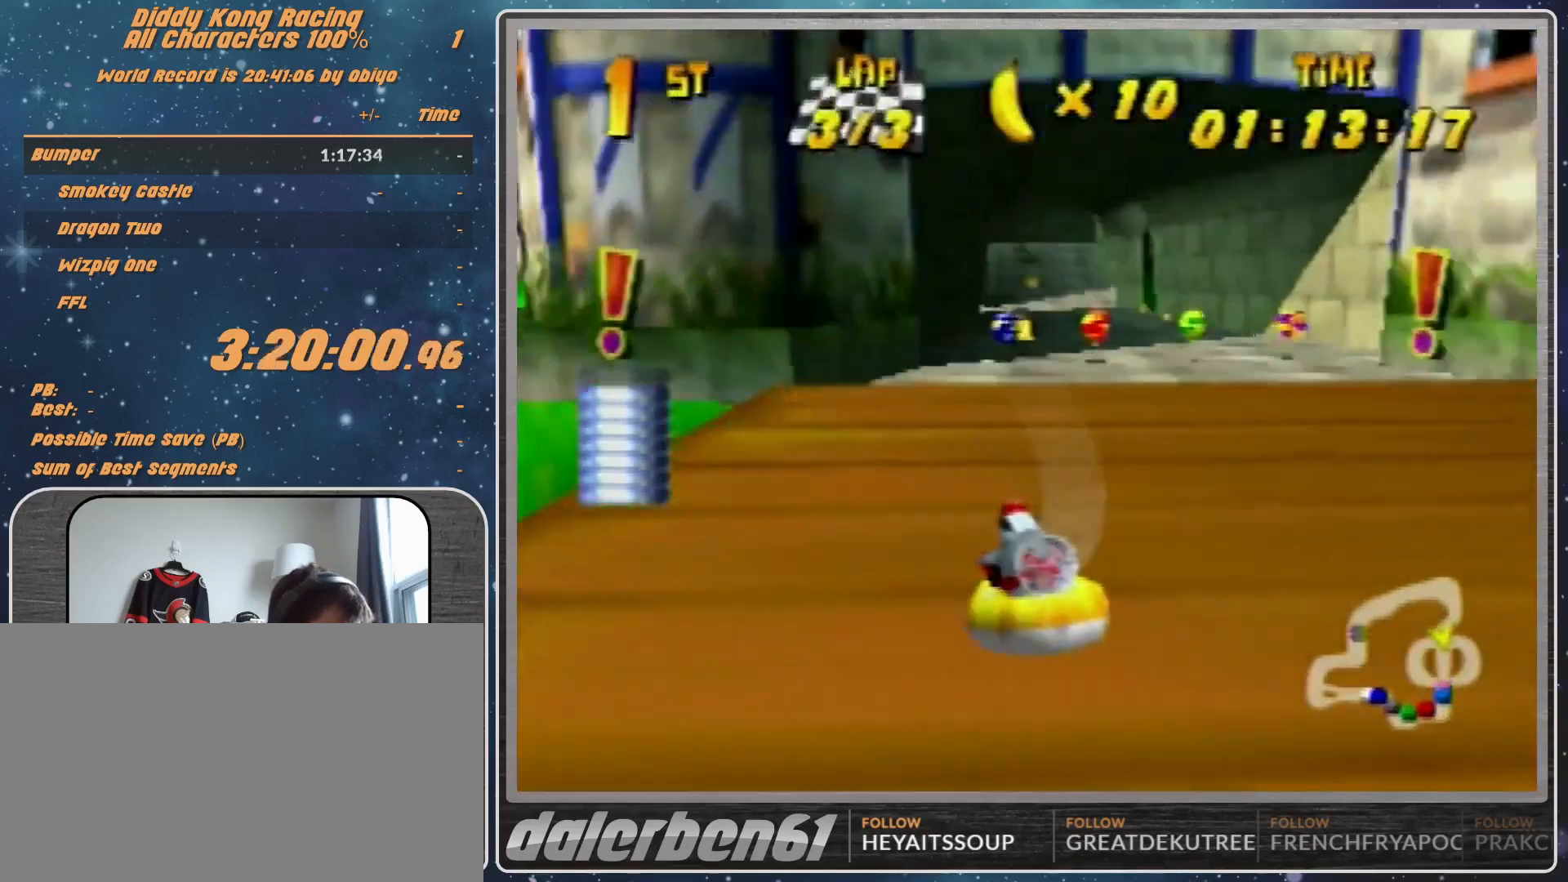
{"buttons": ["R1"], "left_stick": "up-left", "events": [[100, "A", "up"], [200, "A", "down"], [200, "left_stick", "up-left"], [300, "A", "up"], [367, "A", "down"], [500, "A", "up"]]}
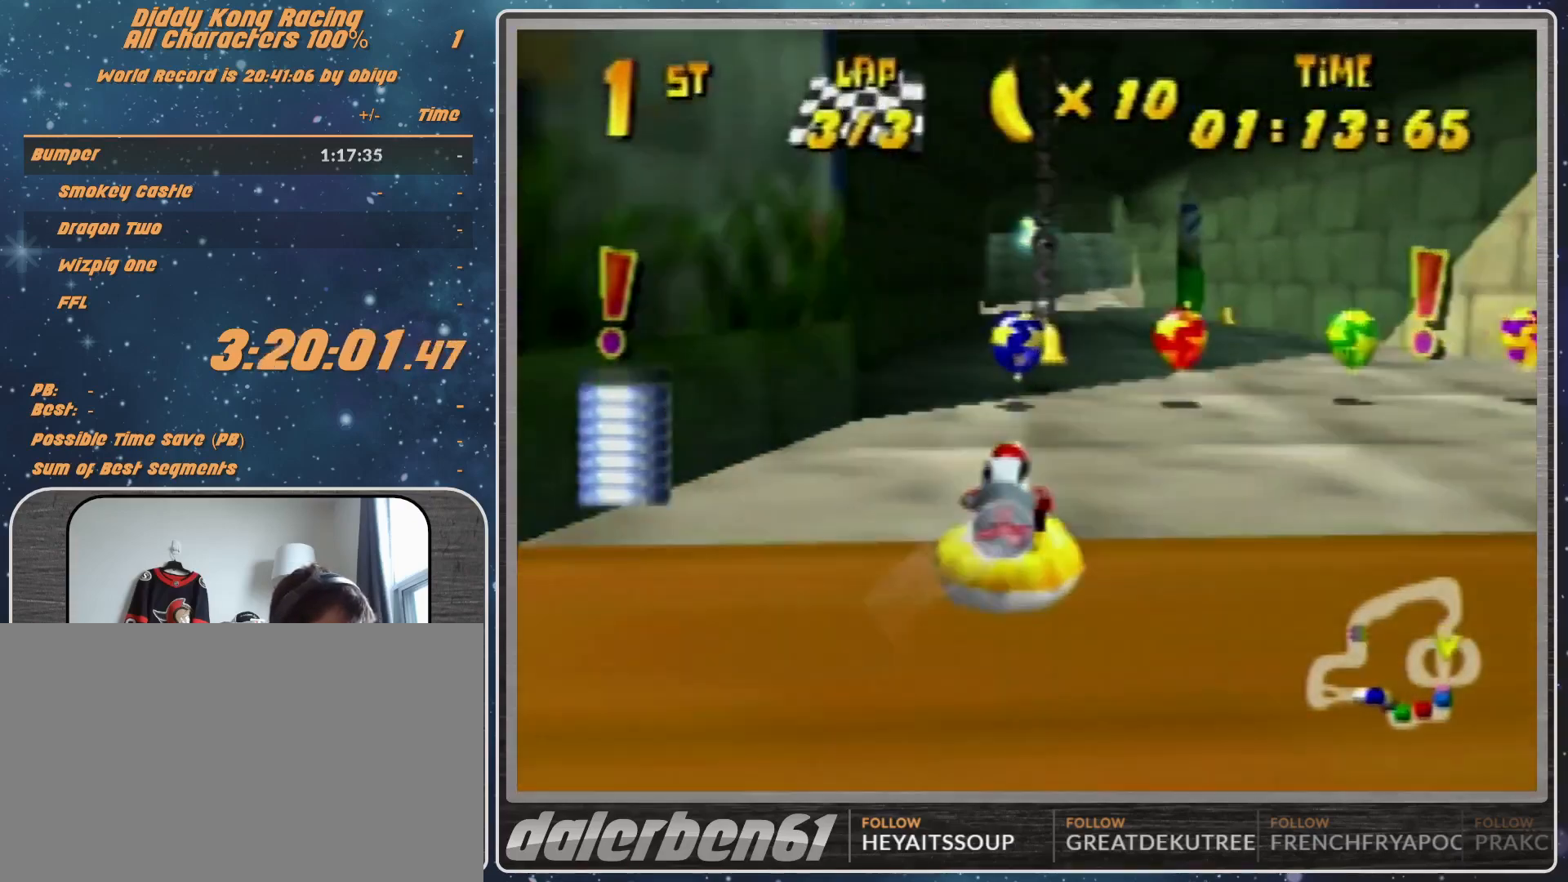
{"buttons": ["A", "R1"], "left_stick": "up", "events": [[67, "A", "down"], [67, "left_stick", "up-right"], [400, "A", "up"], [467, "A", "down"], [467, "left_stick", "up"]]}
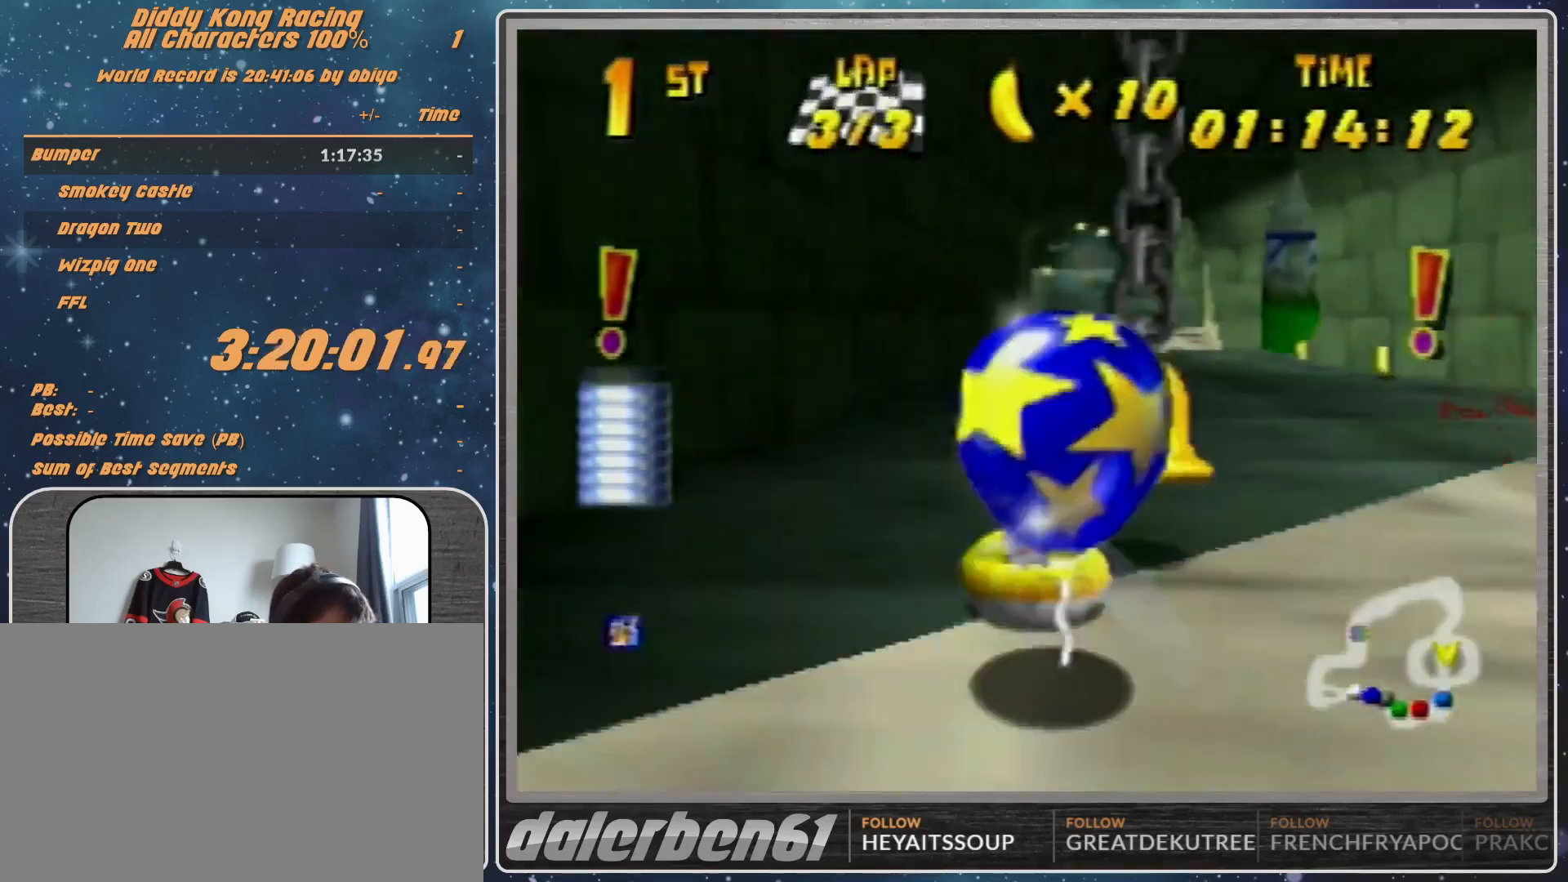
{"buttons": ["R1"], "left_stick": "up-right", "events": [[33, "left_stick", "up-left"], [133, "A", "up"], [233, "A", "down"], [300, "A", "up"], [433, "A", "down"], [500, "A", "up"], [500, "left_stick", "up-right"]]}
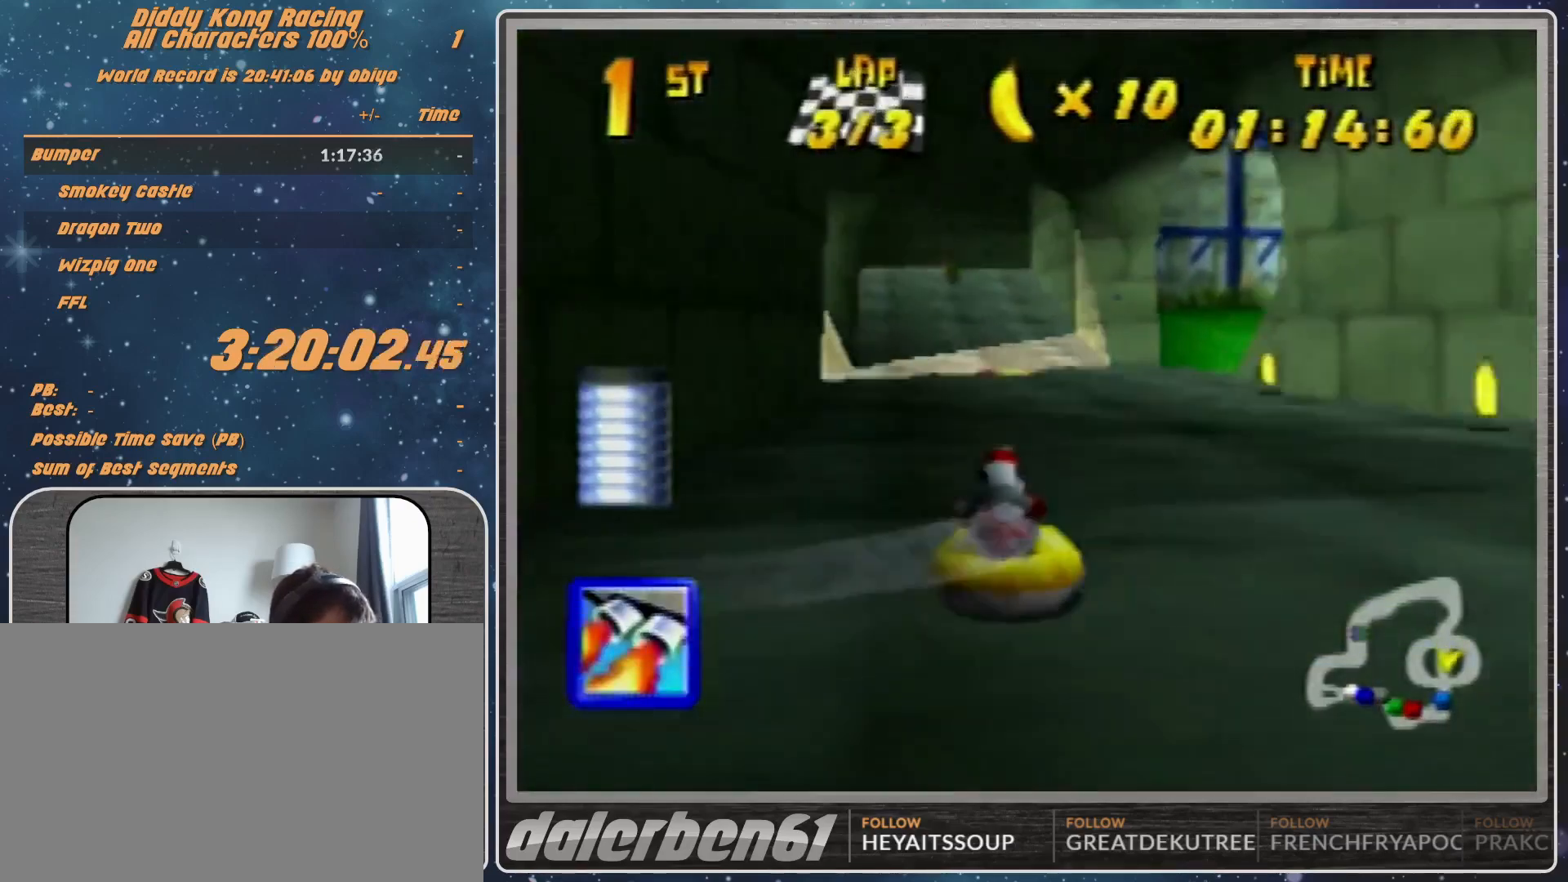
{"buttons": ["A", "R1"], "left_stick": "up-right", "events": [[133, "A", "down"]]}
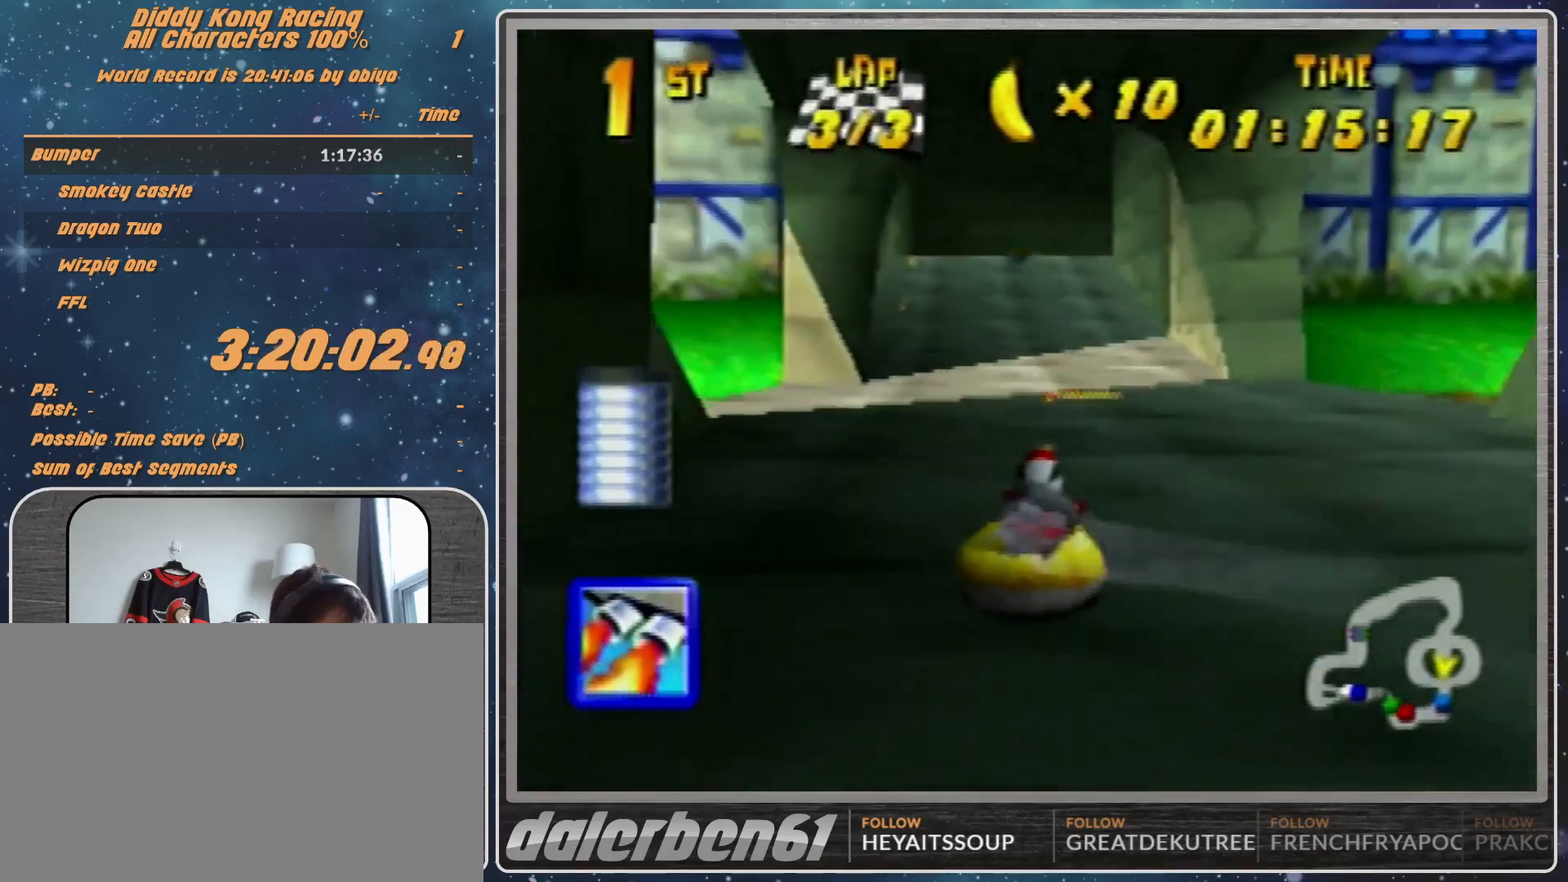
{"buttons": ["R1"], "left_stick": "up", "events": [[33, "left_stick", "up-left"], [200, "A", "up"], [500, "left_stick", "up"]]}
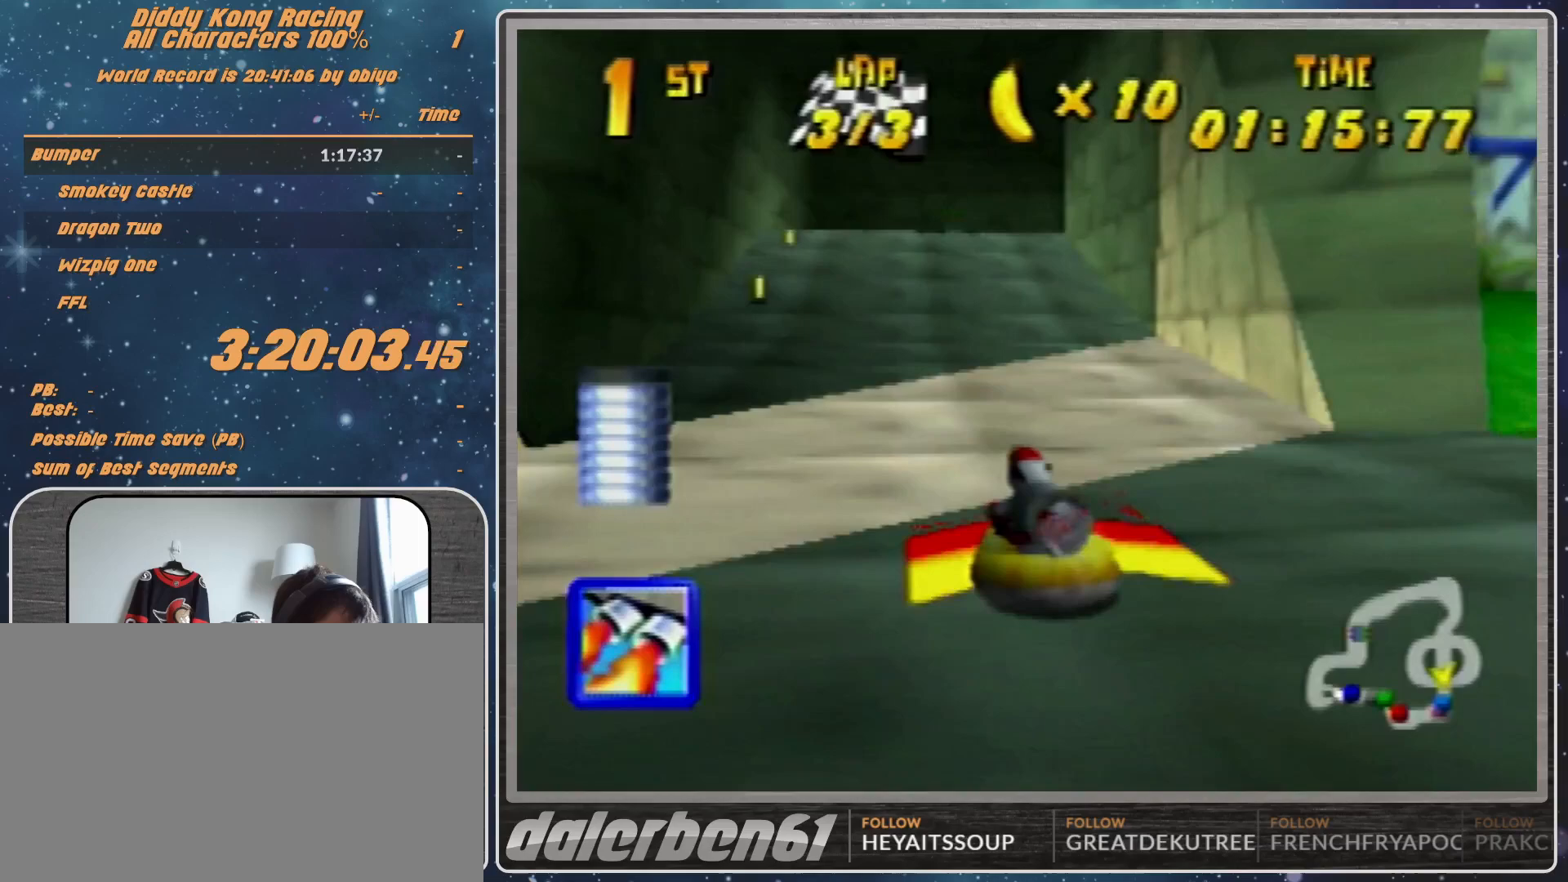
{"buttons": ["R1"], "left_stick": "up-right", "events": [[33, "left_stick", "up-right"], [100, "left_stick", "right"], [433, "B", "down"], [433, "left_stick", "up-right"], [500, "B", "up"]]}
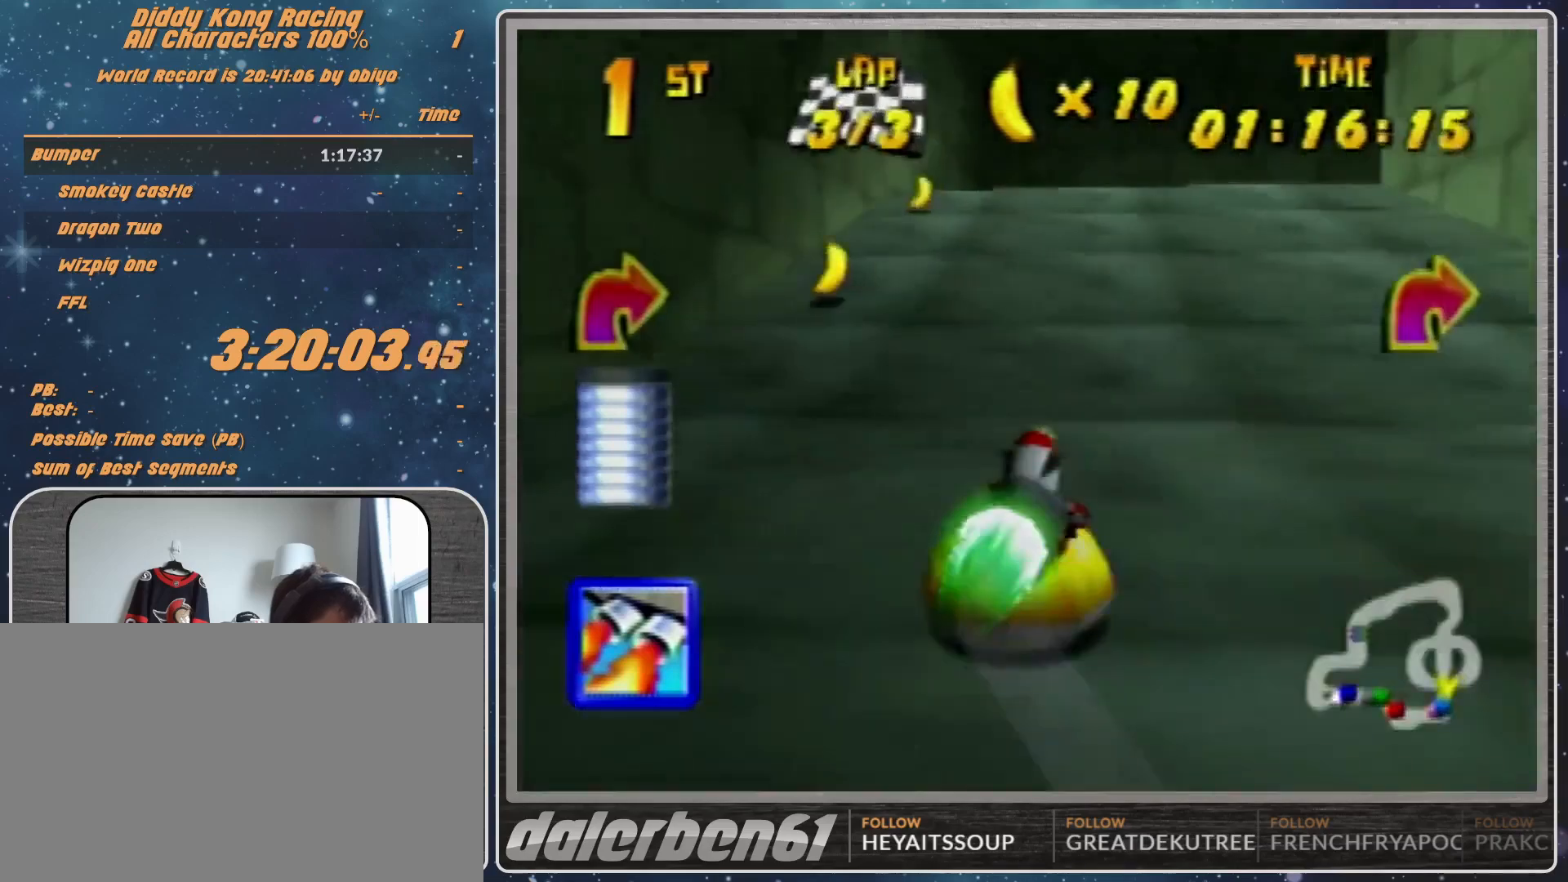
{"buttons": ["R1"], "left_stick": "up-right", "events": [[133, "B", "down"], [133, "Z", "down"], [267, "Z", "up"], [400, "B", "up"]]}
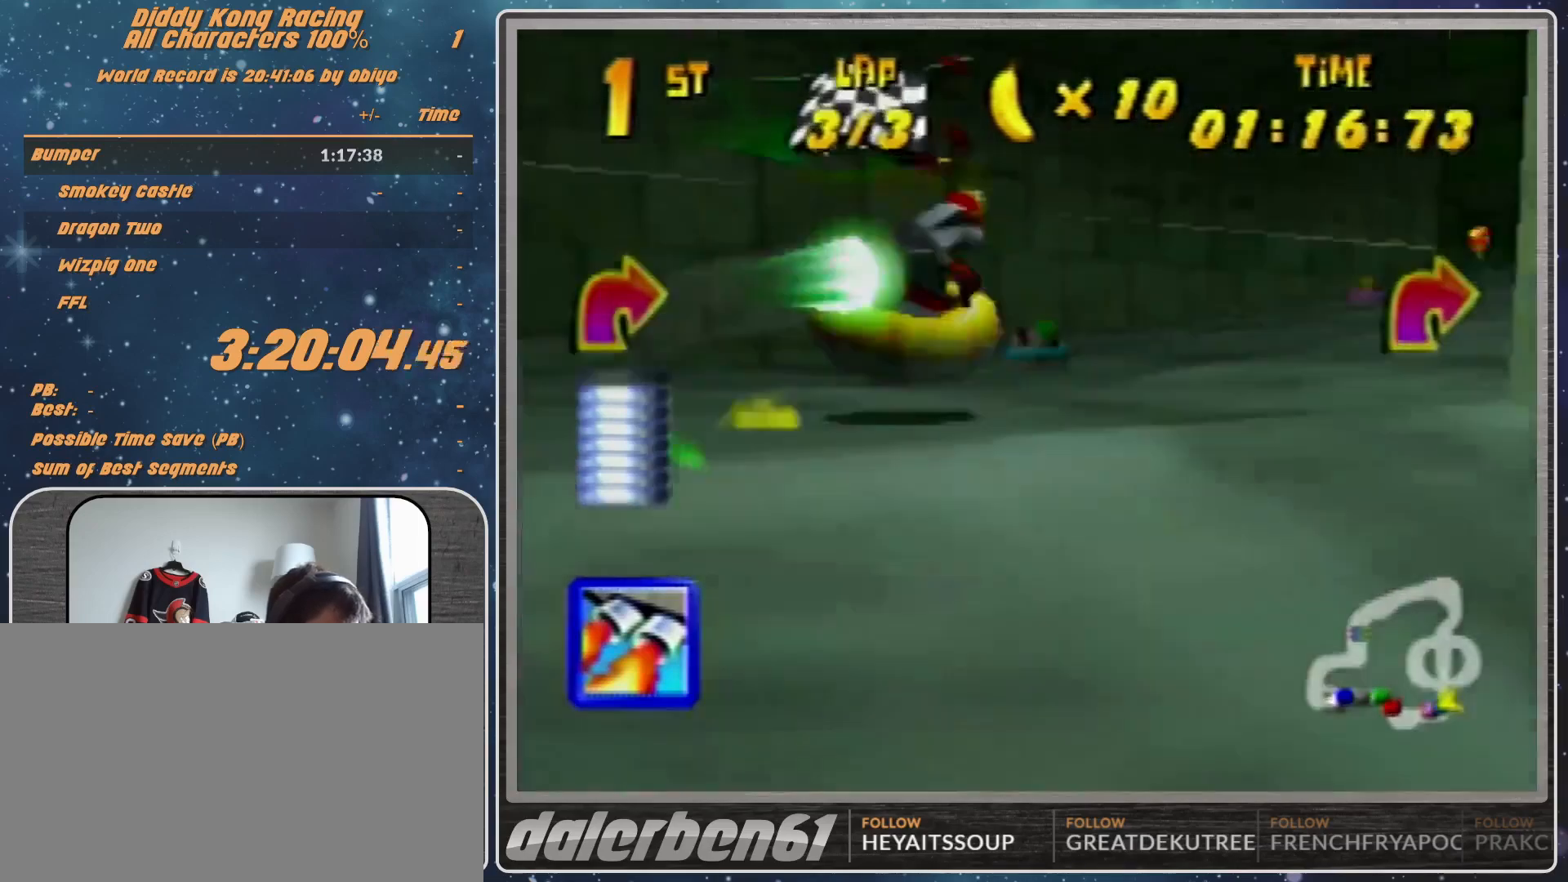
{"buttons": ["A", "R1"], "left_stick": "up-left", "events": [[67, "left_stick", "up-left"], [233, "R1", "up"], [367, "R1", "down"], [367, "left_stick", "up-right"], [433, "left_stick", "up-left"], [500, "A", "down"]]}
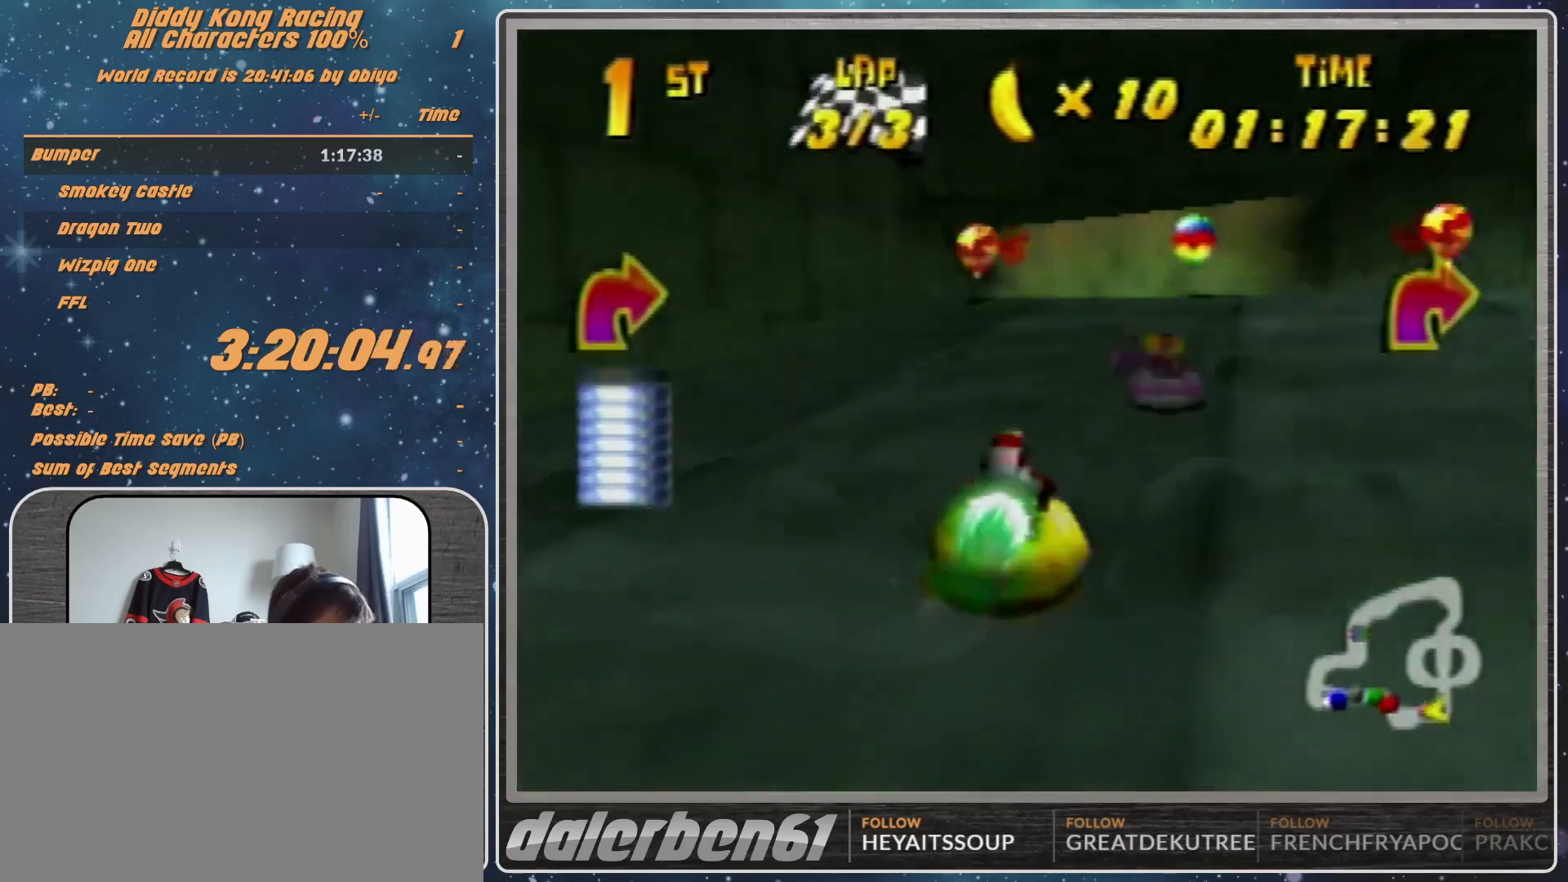
{"buttons": ["A", "R1"], "left_stick": "up-left", "events": [[333, "left_stick", "up-right"], [500, "left_stick", "up-left"]]}
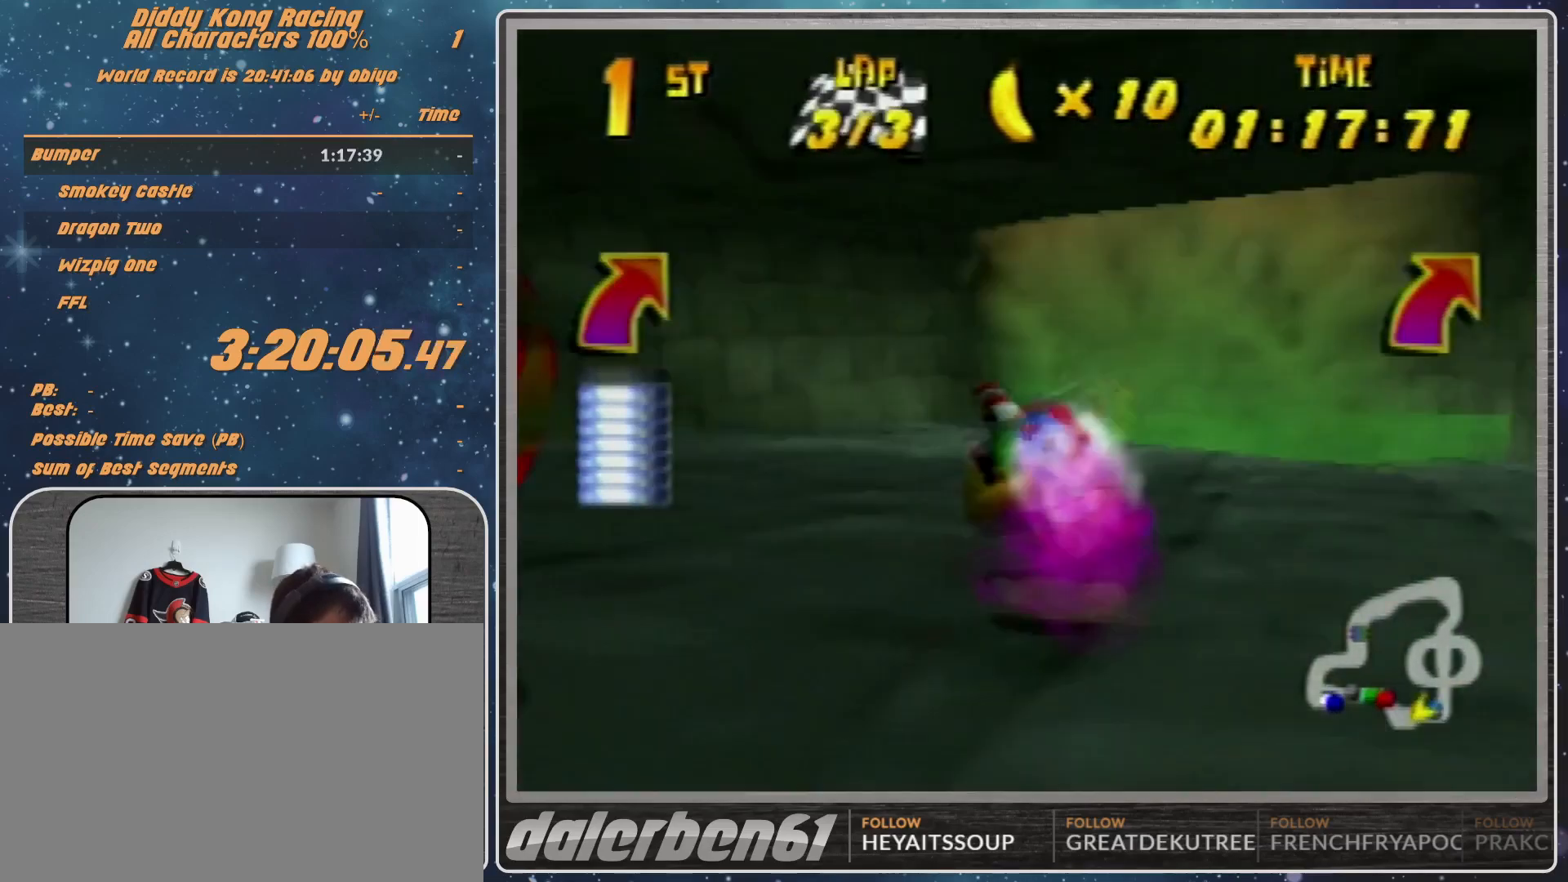
{"buttons": ["A", "R1"], "left_stick": "up-right", "events": [[367, "left_stick", "up-right"]]}
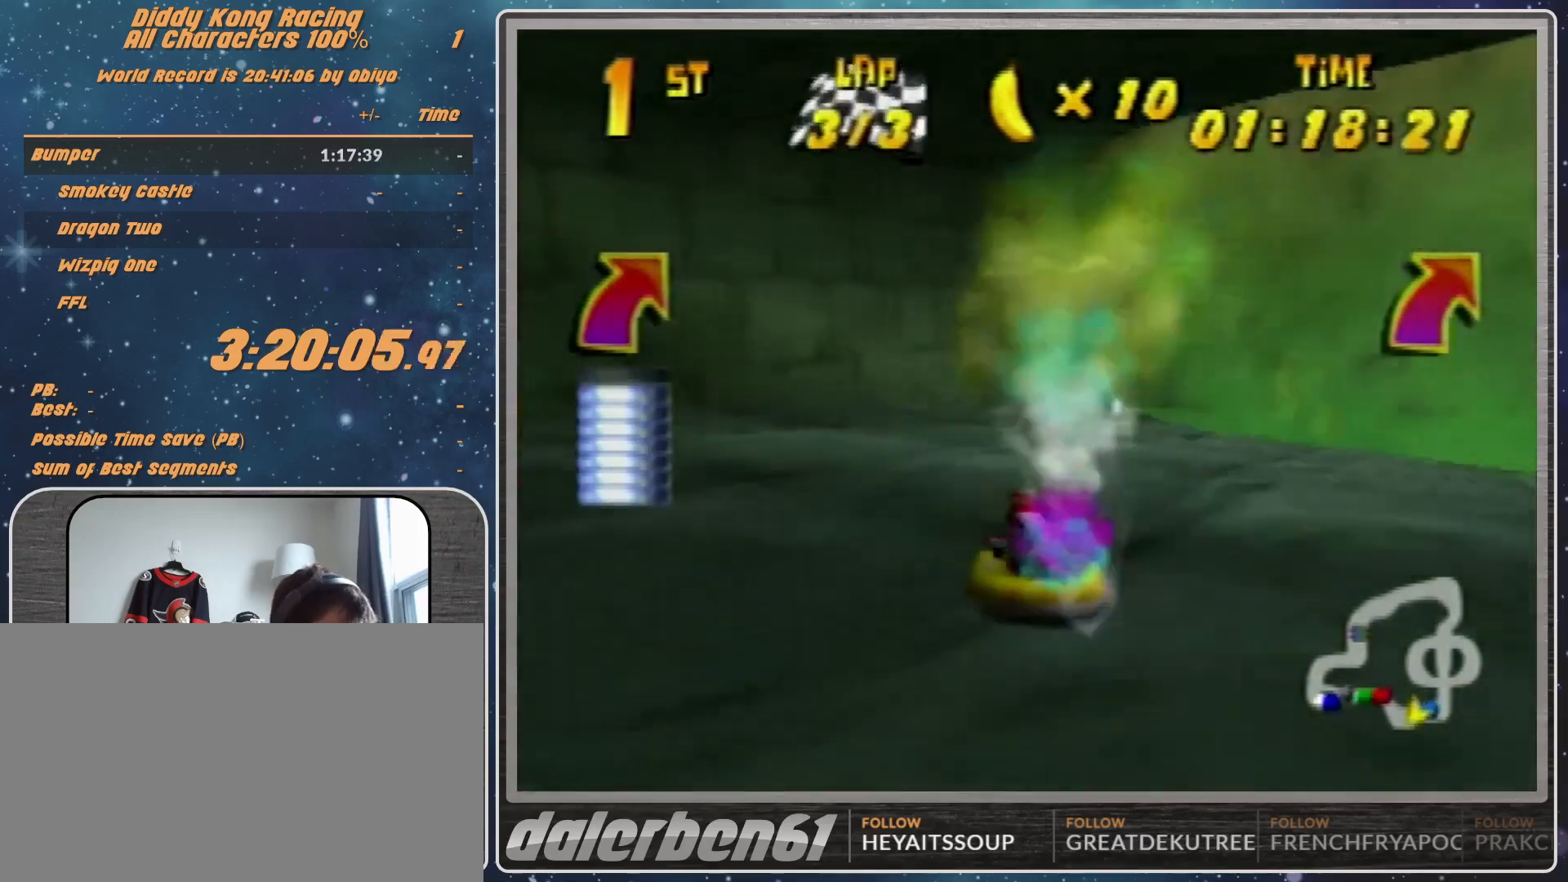
{"buttons": ["A", "R1"], "left_stick": "up-right", "events": []}
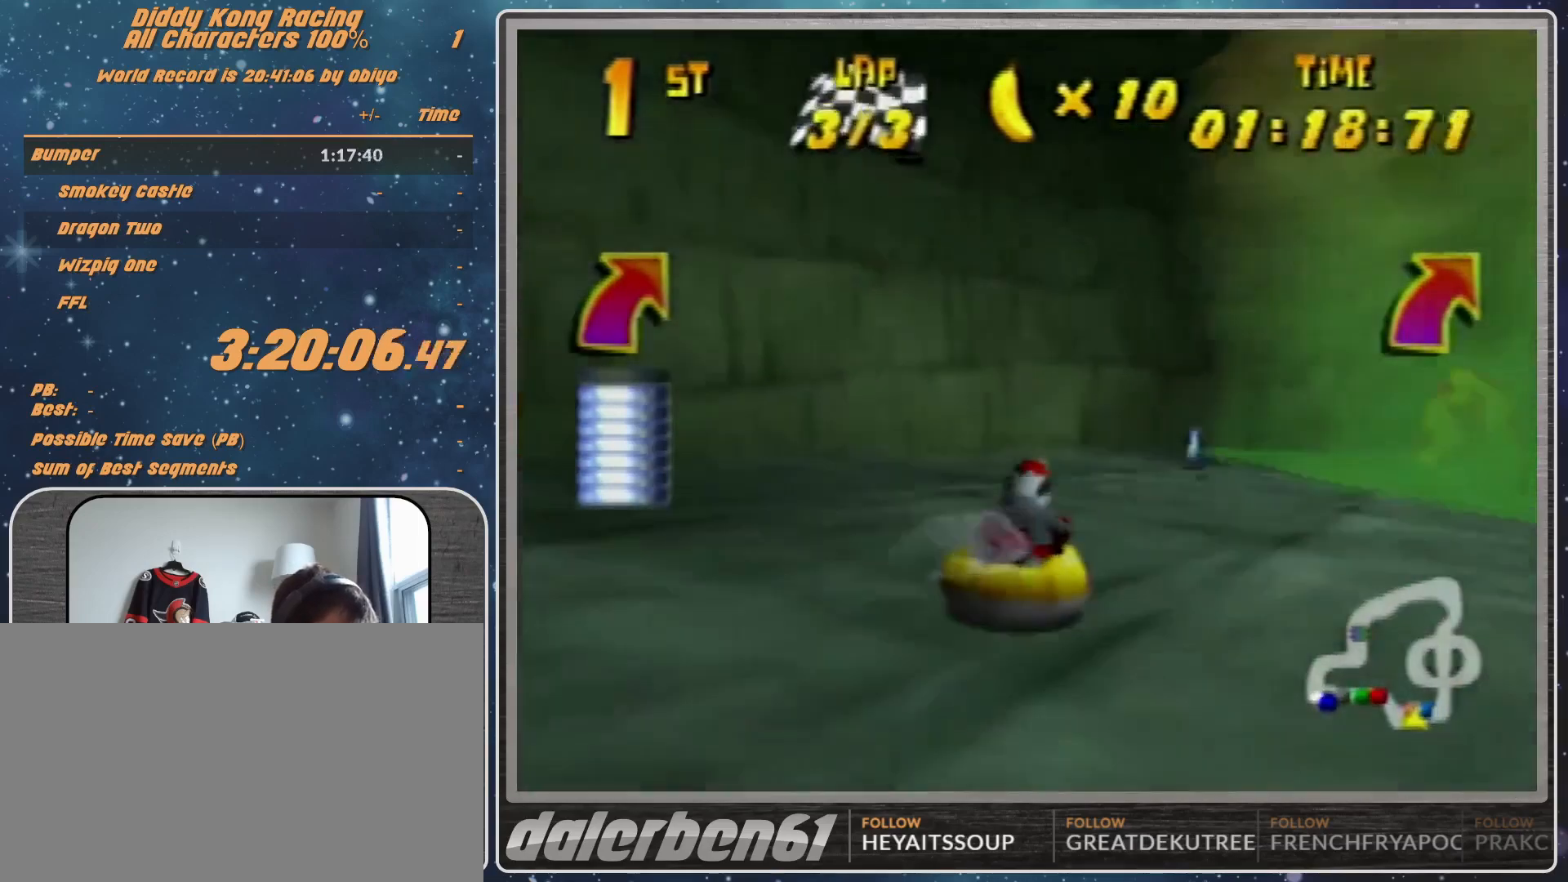
{"buttons": ["A", "B", "R1"], "left_stick": "up-right", "events": [[433, "B", "down"]]}
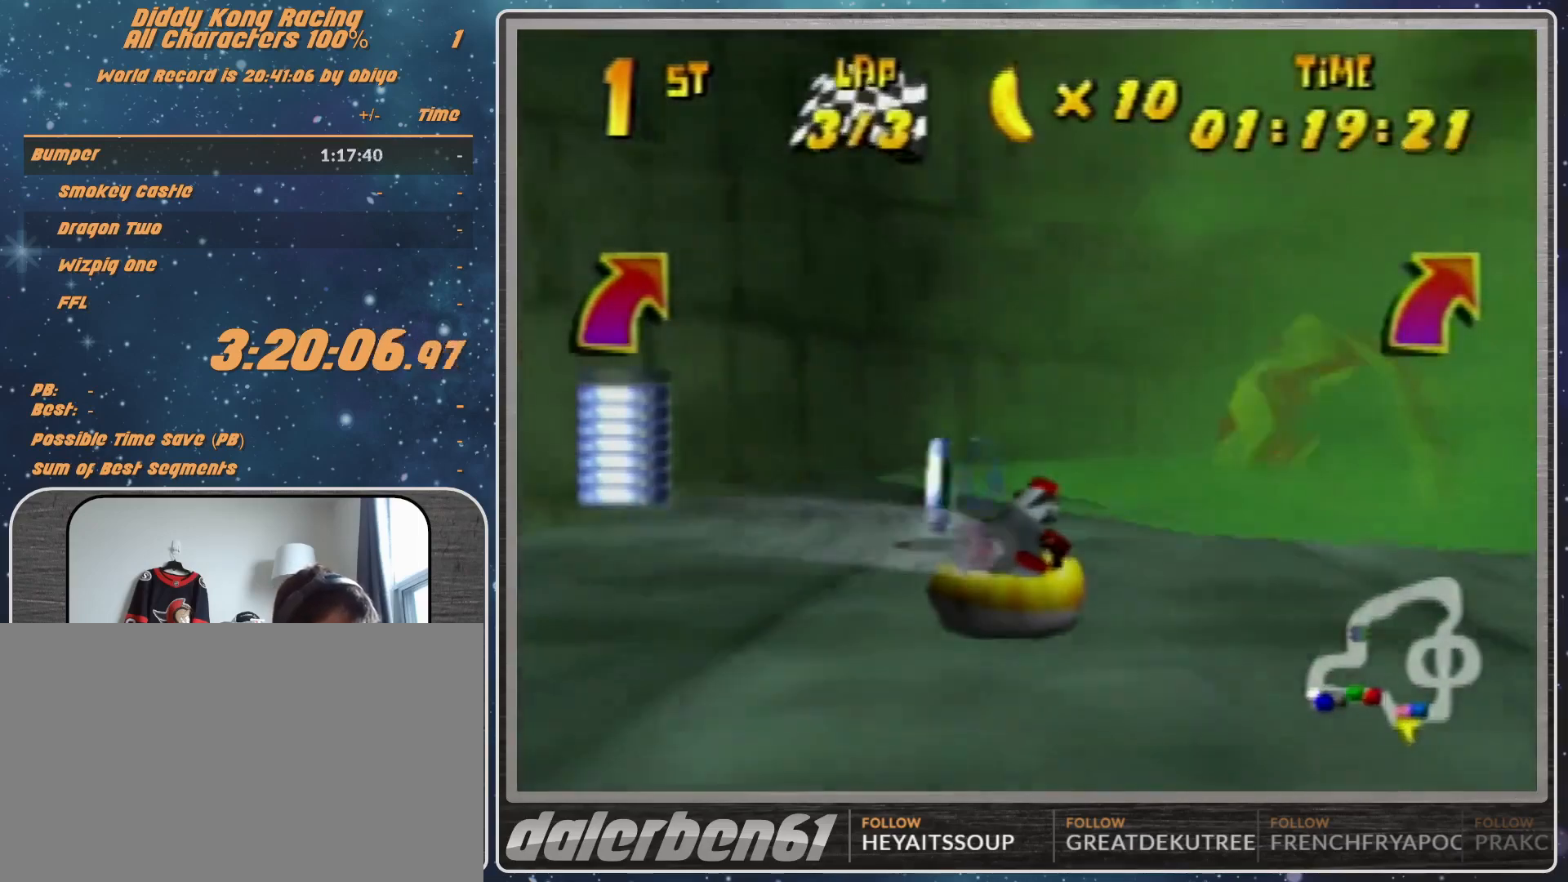
{"buttons": ["R1"], "left_stick": "up-right", "events": [[67, "B", "up"], [133, "A", "up"], [167, "R1", "up"], [167, "left_stick", "up-left"], [267, "R1", "down"], [267, "left_stick", "up-right"]]}
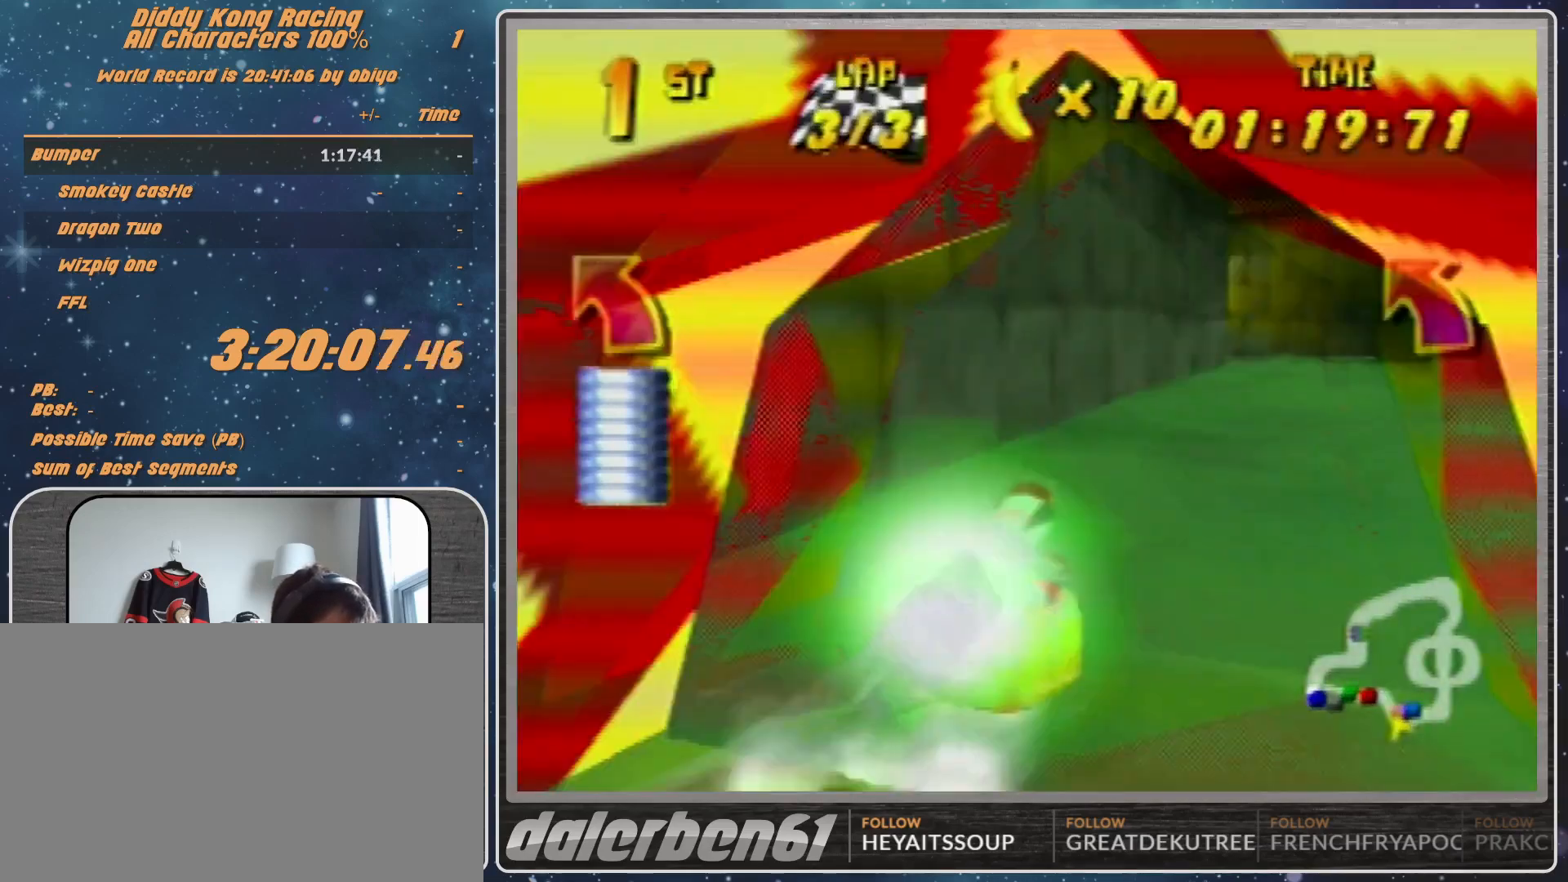
{"buttons": ["A", "B", "R1"], "left_stick": "left", "events": [[100, "left_stick", "up-left"], [300, "A", "down"], [300, "left_stick", "left"], [367, "B", "down"]]}
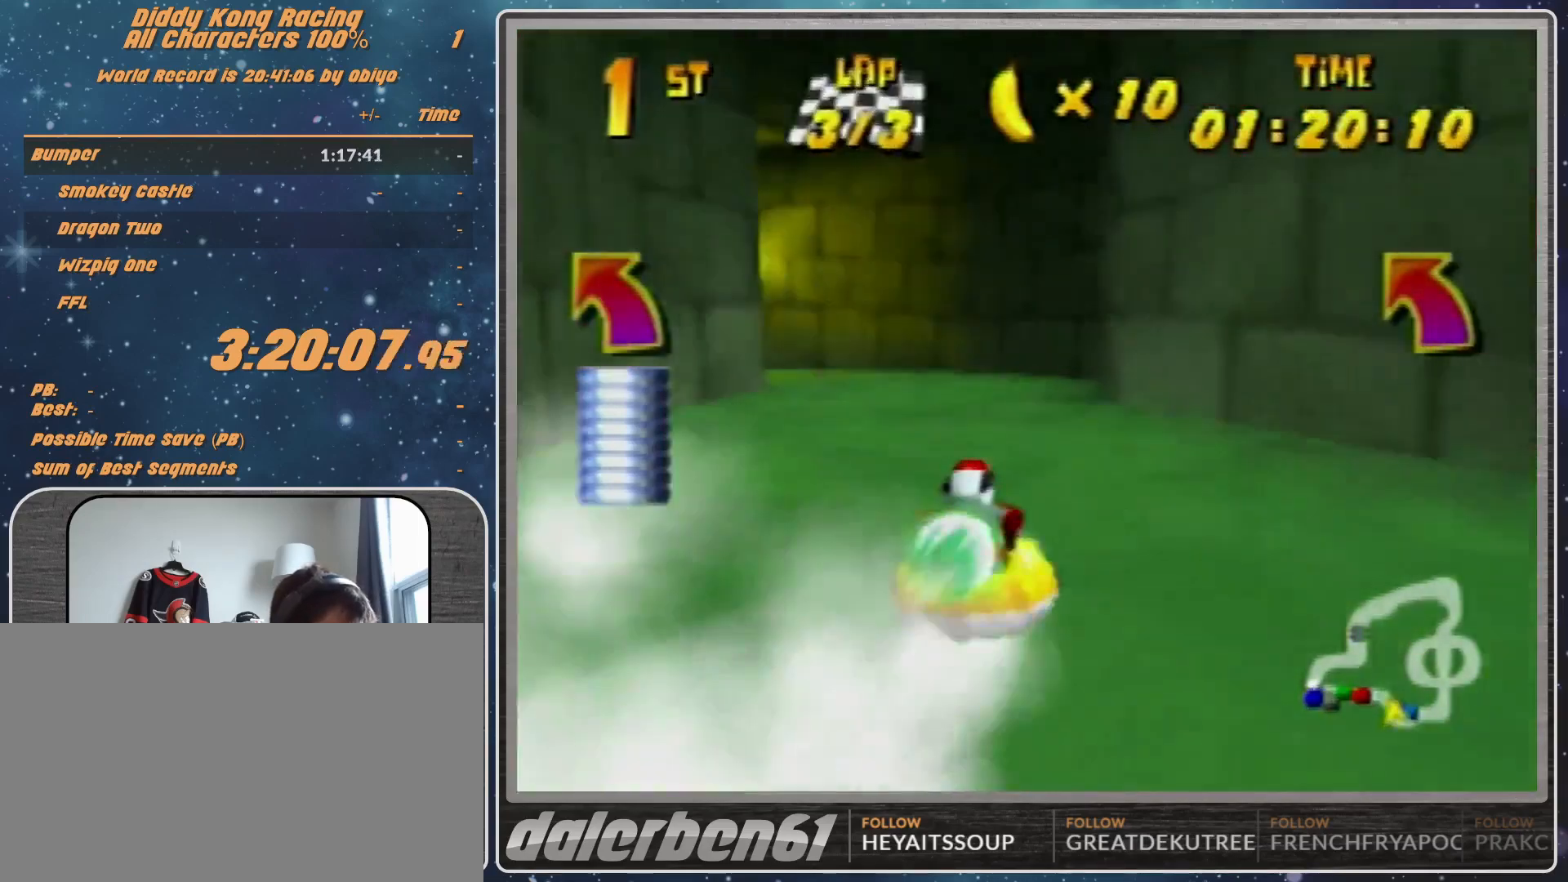
{"buttons": ["A", "R1"], "left_stick": "up-left", "events": [[100, "B", "up"], [100, "left_stick", "up-left"]]}
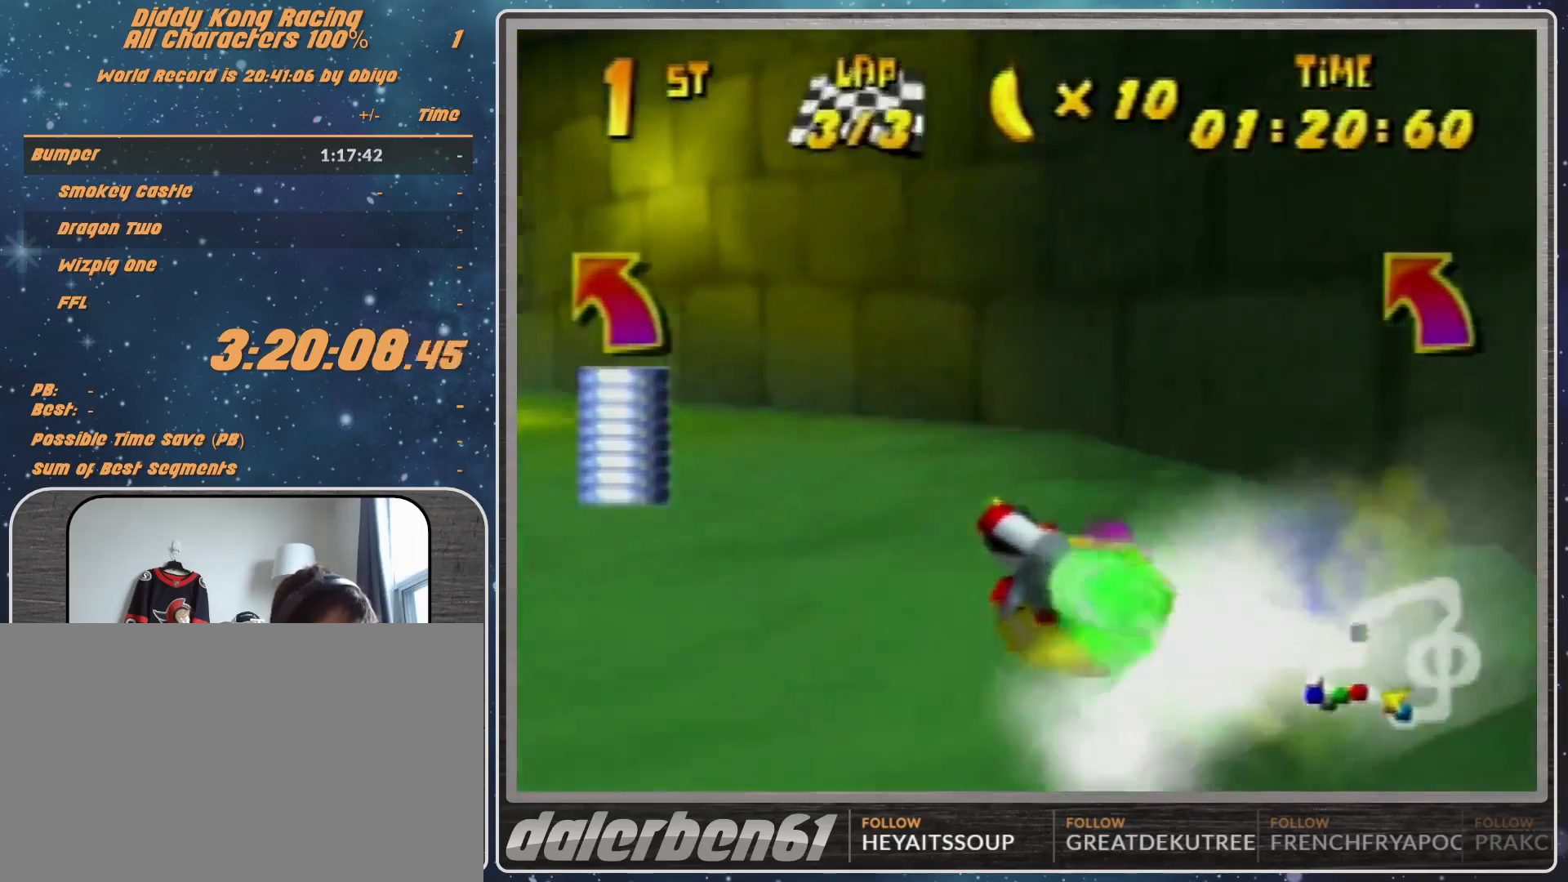
{"buttons": ["A", "R1"], "left_stick": "up-left", "events": []}
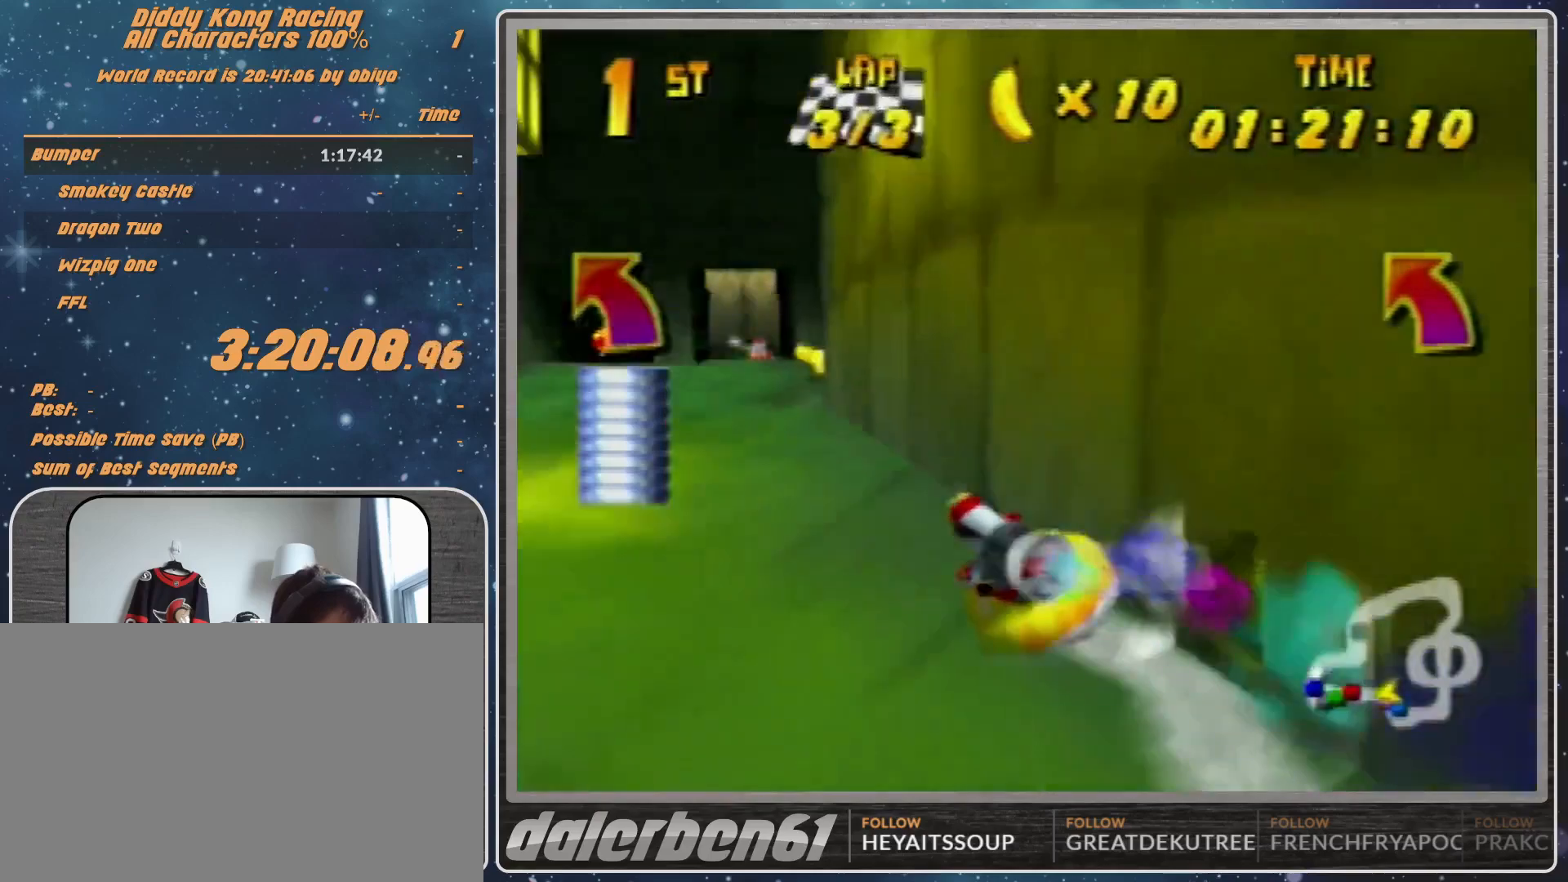
{"buttons": ["A", "R1"], "left_stick": "up-right", "events": [[133, "left_stick", "up-right"]]}
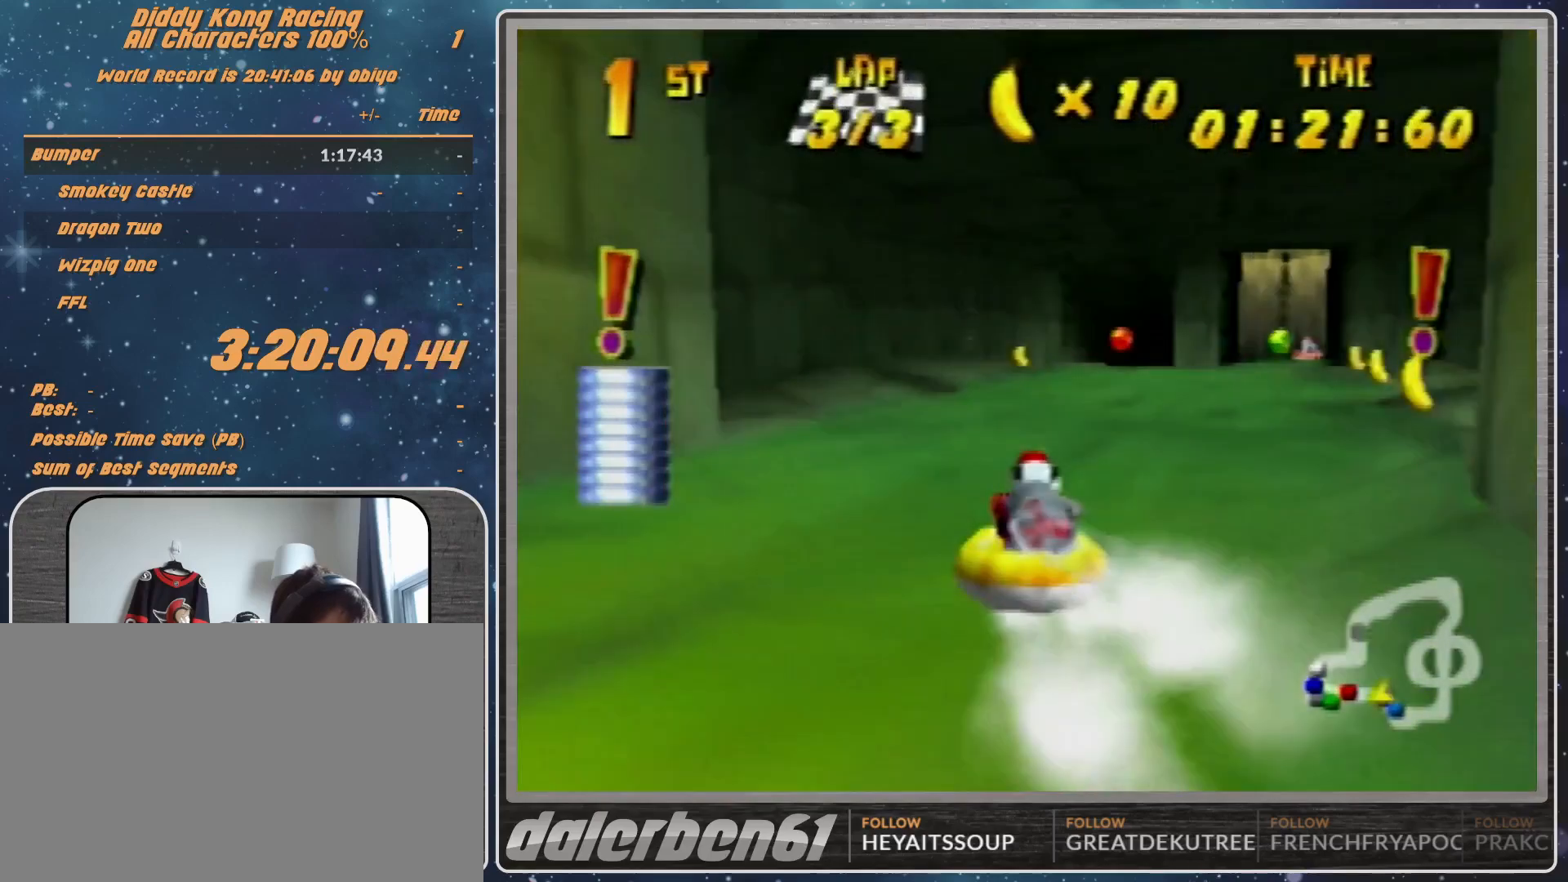
{"buttons": ["A", "R1"], "left_stick": "up-left", "events": [[133, "A", "up"], [133, "left_stick", "up-left"], [167, "A", "down"], [333, "A", "up"], [400, "A", "down"]]}
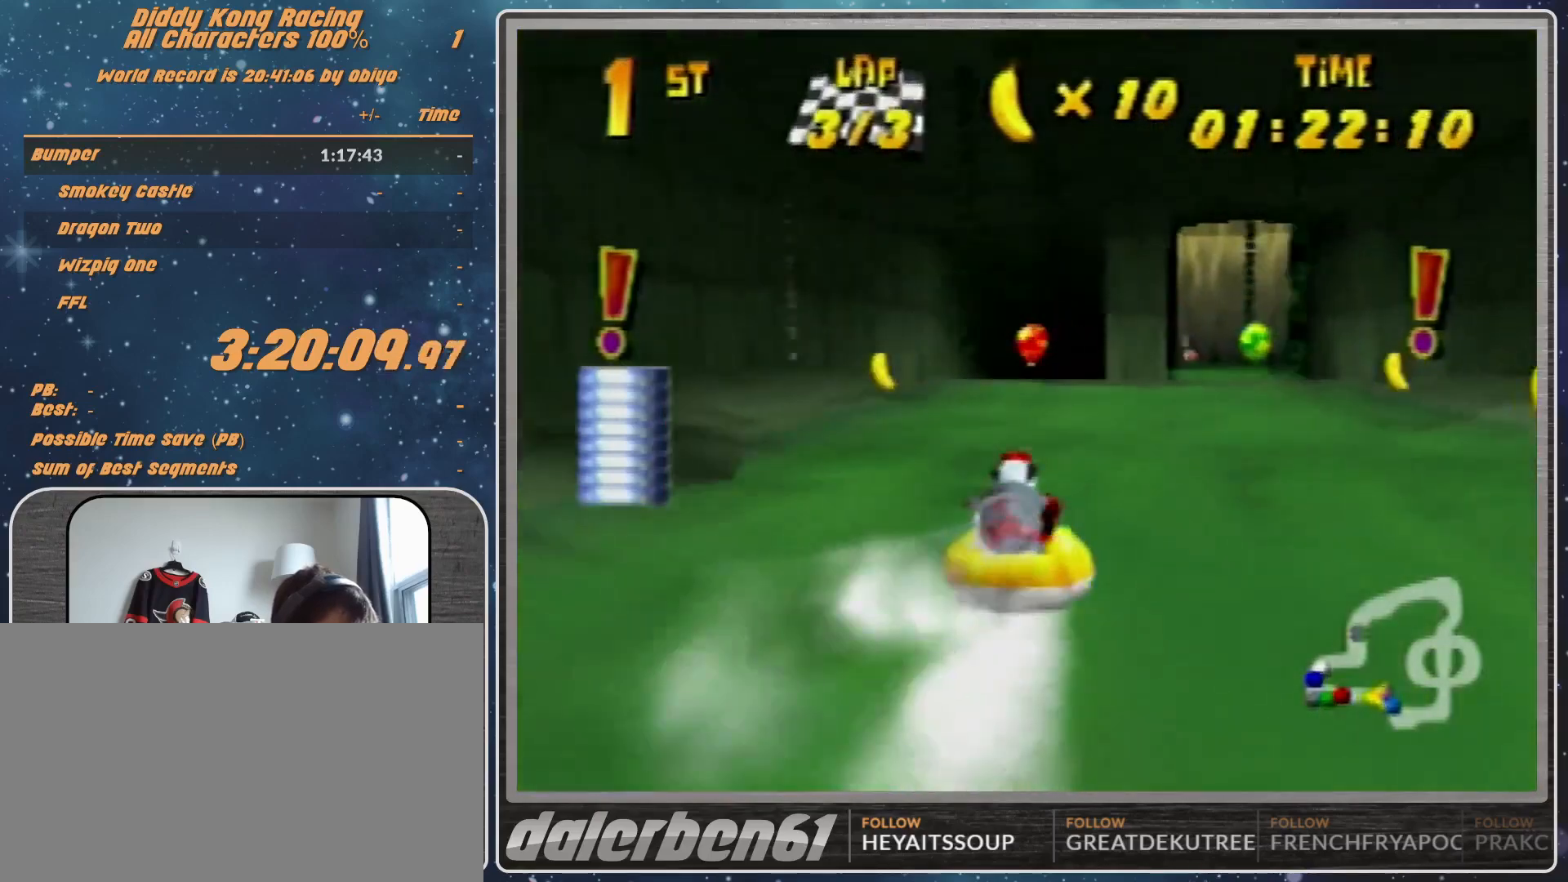
{"buttons": ["A", "R1"], "left_stick": "up-left", "events": [[33, "A", "up"], [67, "A", "down"], [67, "left_stick", "up-right"], [233, "A", "up"], [300, "A", "down"], [400, "A", "up"], [400, "left_stick", "up-left"], [467, "A", "down"]]}
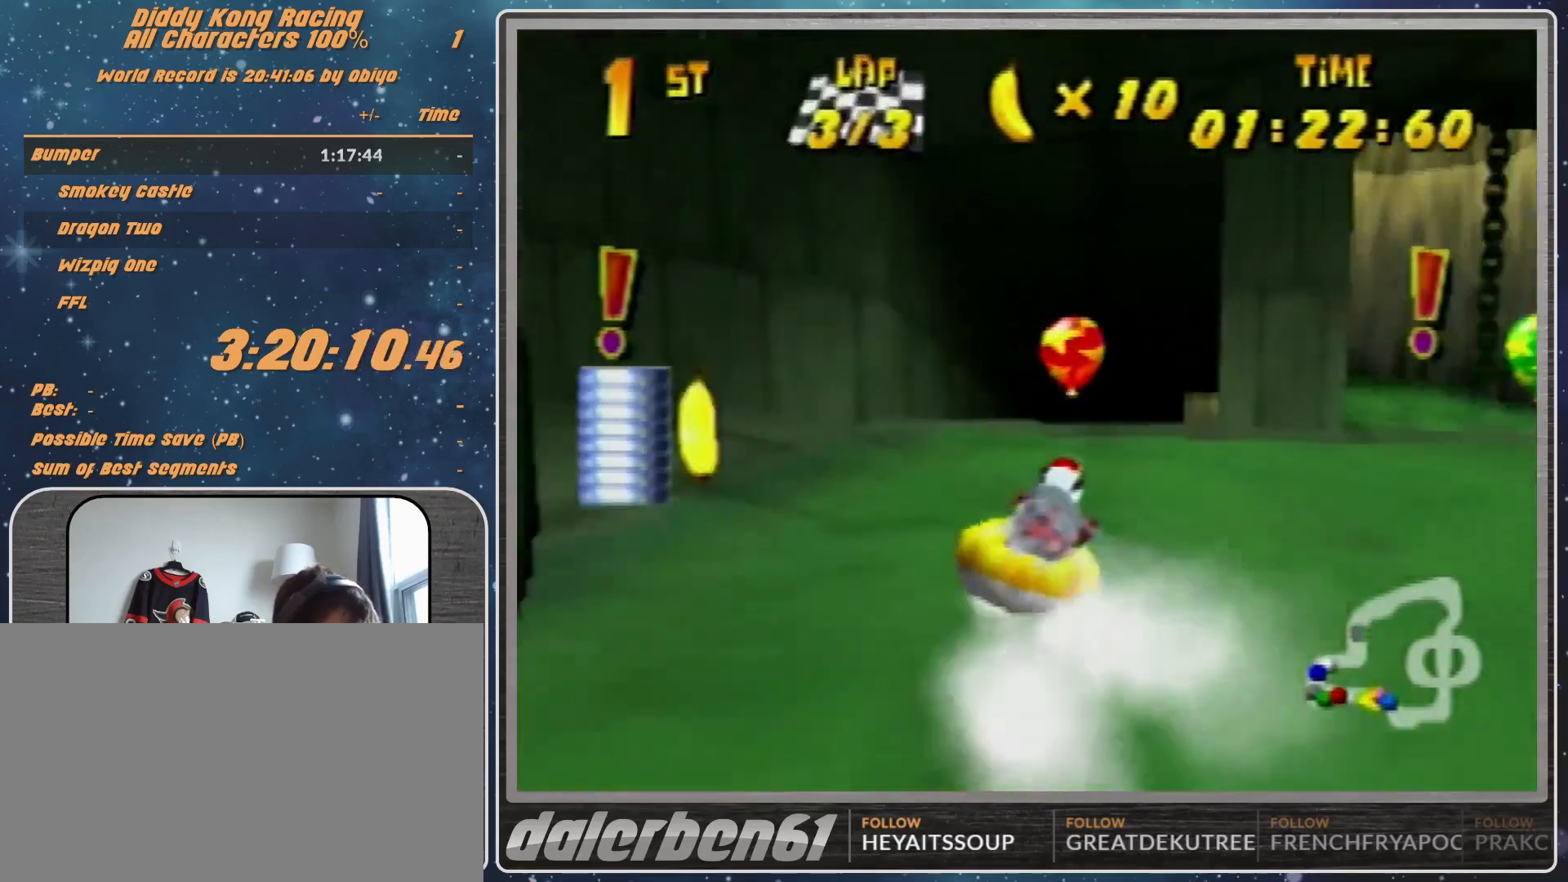
{"buttons": ["A", "R1"], "left_stick": "up-right", "events": [[133, "A", "up"], [233, "A", "down"], [233, "left_stick", "up-right"], [333, "A", "up"], [367, "A", "down"]]}
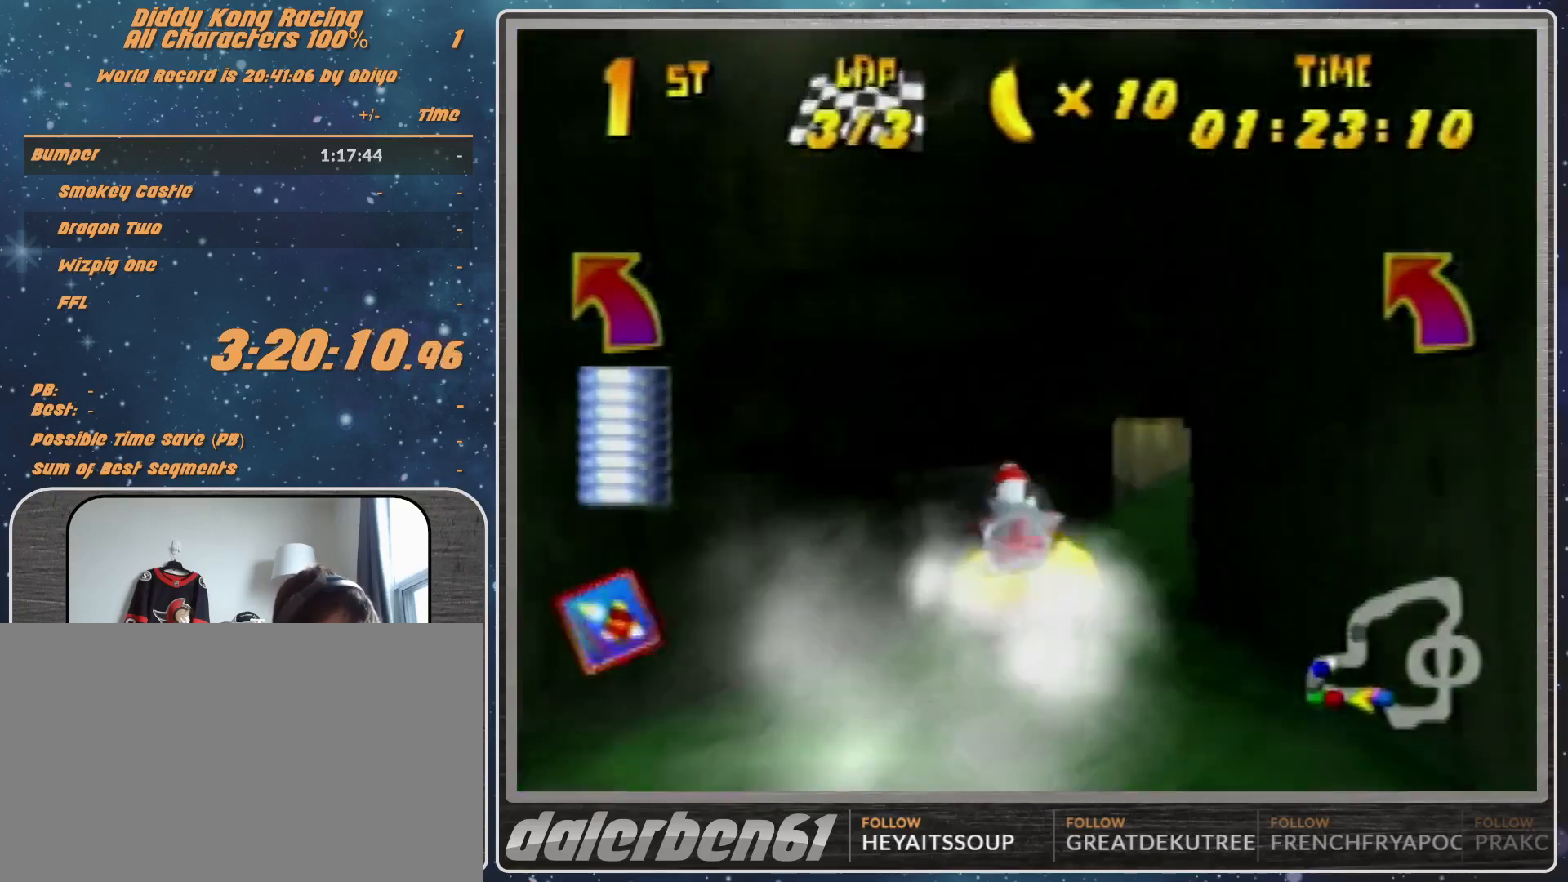
{"buttons": ["A", "R1"], "left_stick": "up-left", "events": [[33, "A", "up"], [100, "A", "down"], [233, "A", "up"], [300, "A", "down"], [367, "left_stick", "up-left"], [433, "A", "up"], [500, "A", "down"]]}
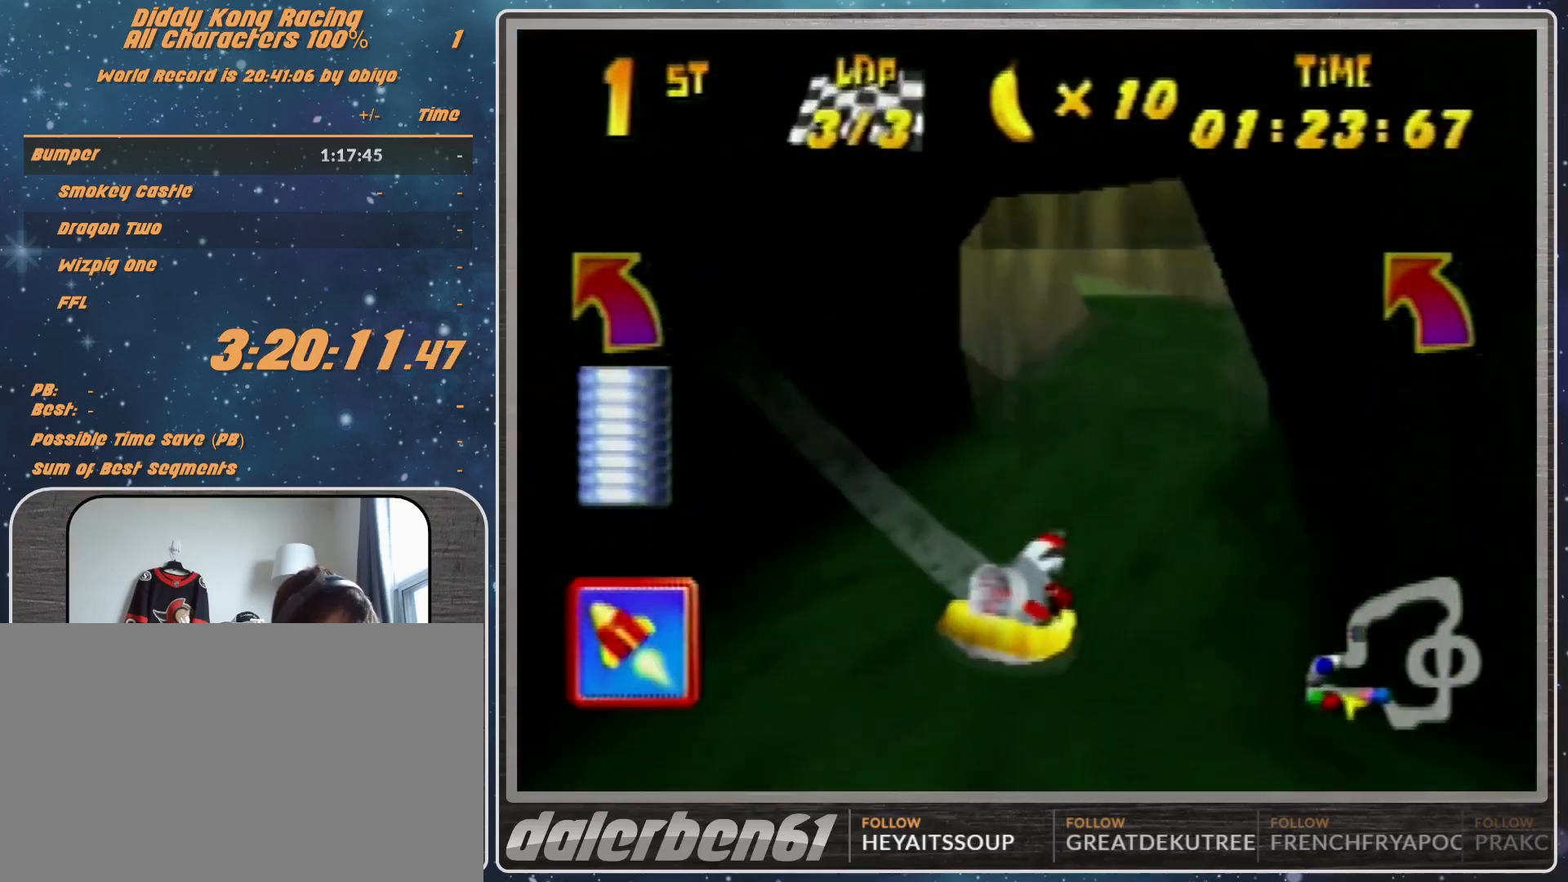
{"buttons": ["A", "R1"], "left_stick": "up-left", "events": []}
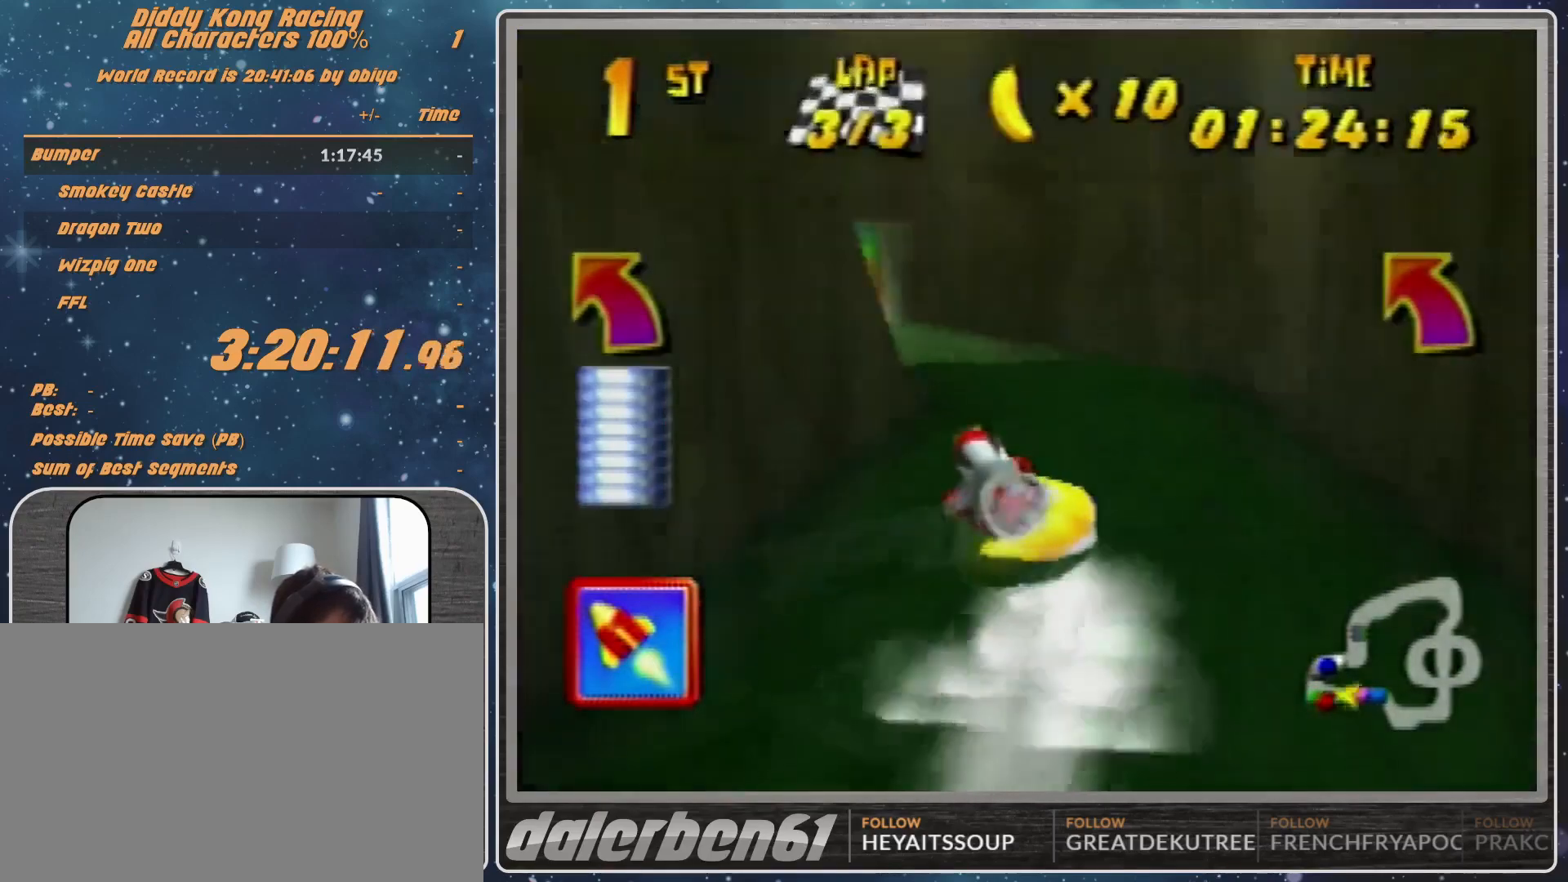
{"buttons": ["R1"], "left_stick": "up-right", "events": [[100, "A", "up"], [167, "A", "down"], [233, "left_stick", "up-right"], [300, "A", "up"]]}
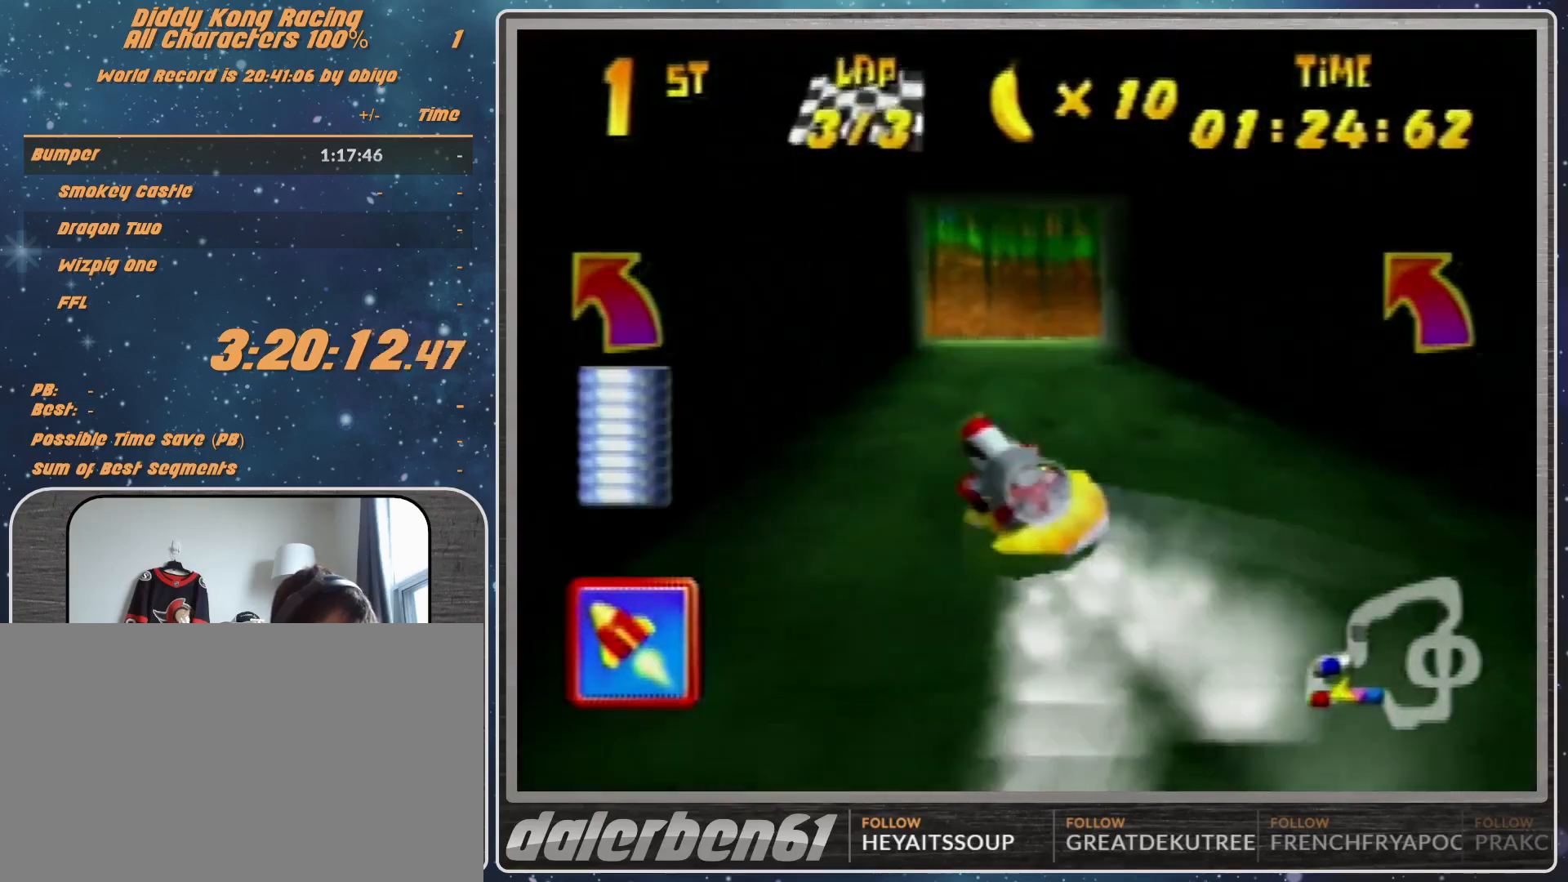
{"buttons": ["A", "R1"], "left_stick": "up-right", "events": [[67, "A", "down"], [67, "left_stick", "up-left"], [200, "A", "up"], [200, "left_stick", "up-right"], [267, "A", "down"]]}
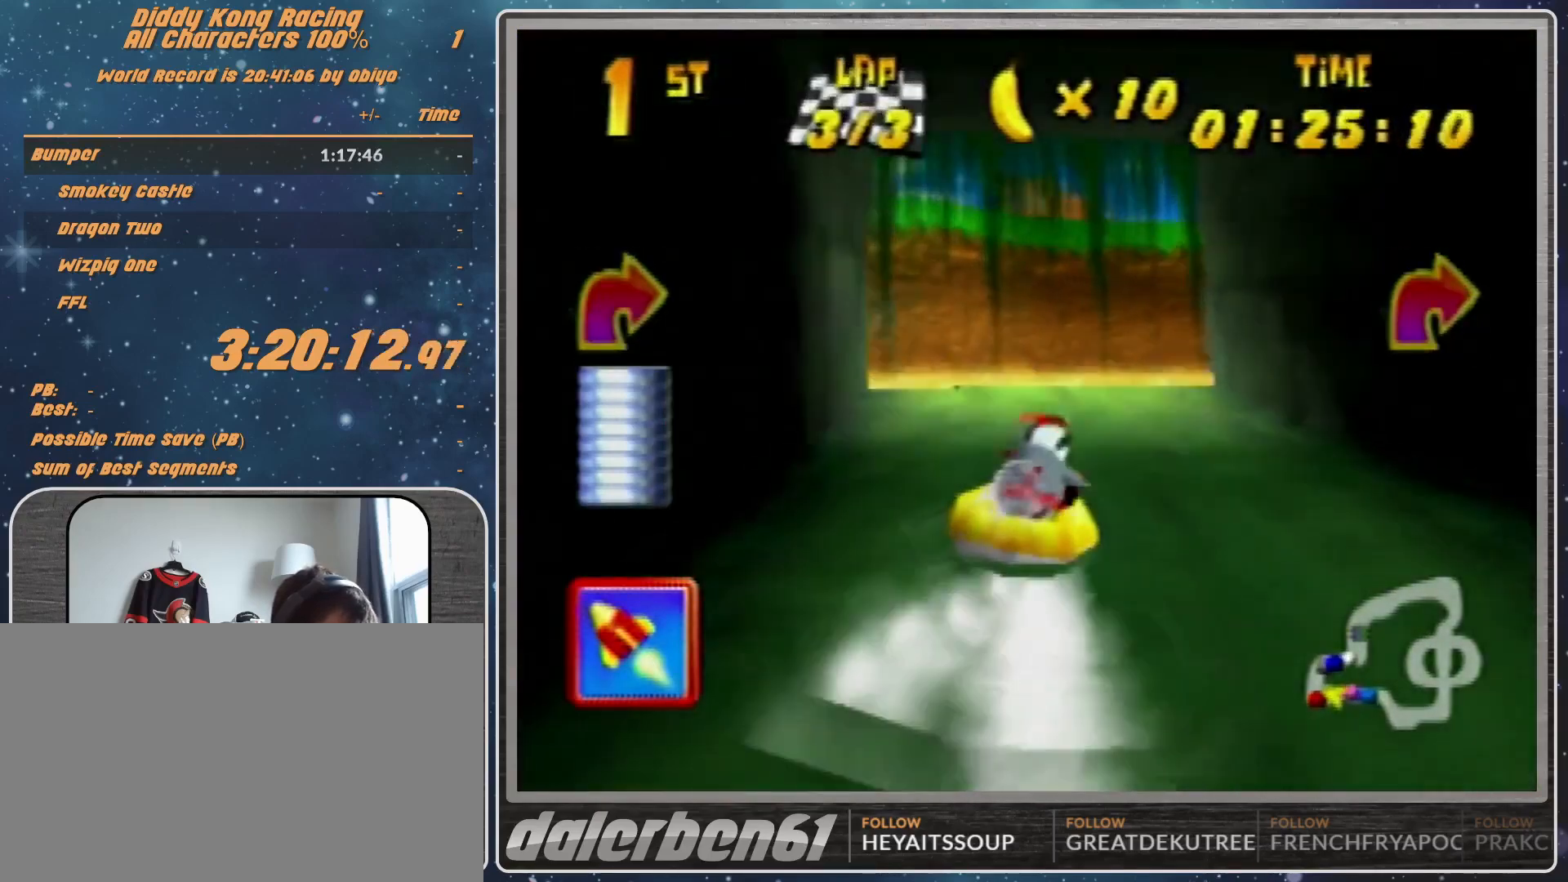
{"buttons": ["A", "R1"], "left_stick": "up-right", "events": [[33, "R1", "up"], [167, "B", "down"], [167, "R1", "down"], [433, "B", "up"]]}
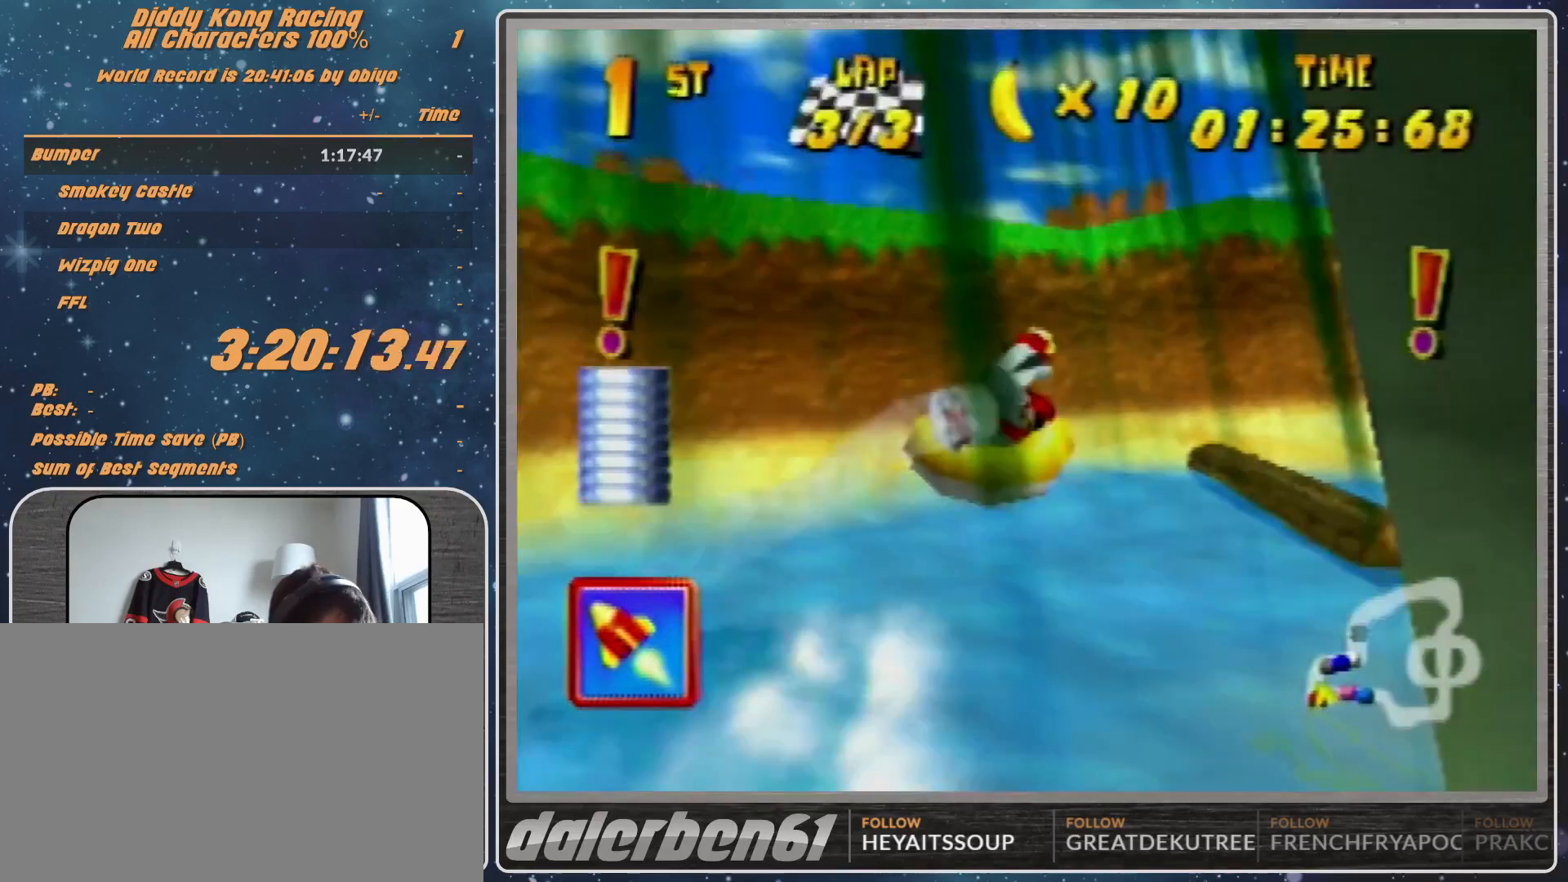
{"buttons": ["A"], "left_stick": "up-left", "events": [[333, "left_stick", "up"], [433, "R1", "up"], [433, "left_stick", "up-left"]]}
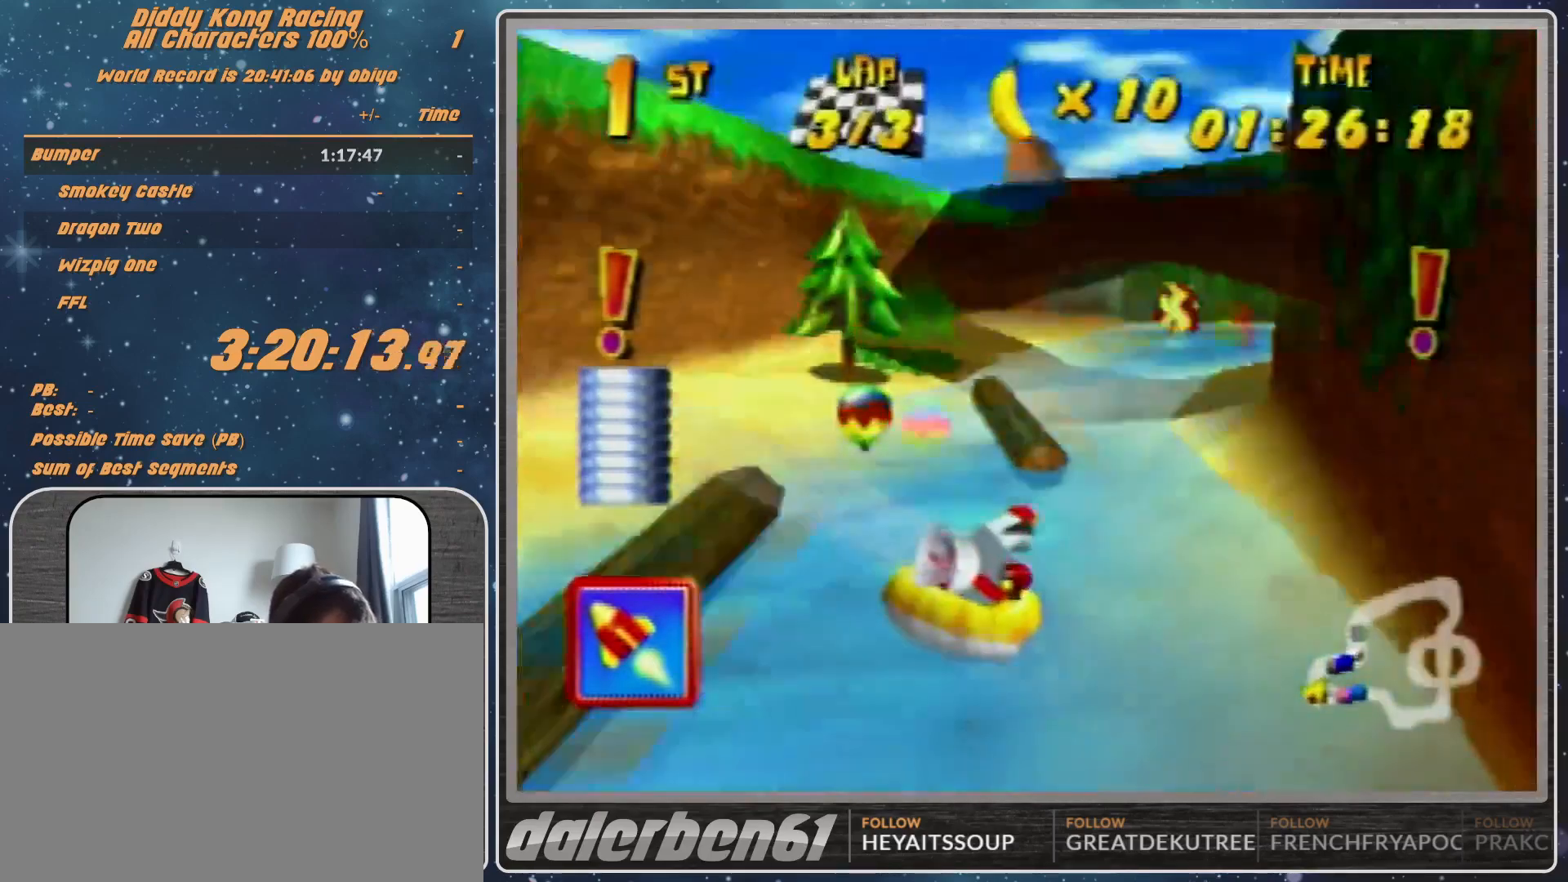
{"buttons": ["A", "R1"], "left_stick": "up-right", "events": [[100, "R1", "down"], [233, "left_stick", "up"], [333, "left_stick", "up-right"]]}
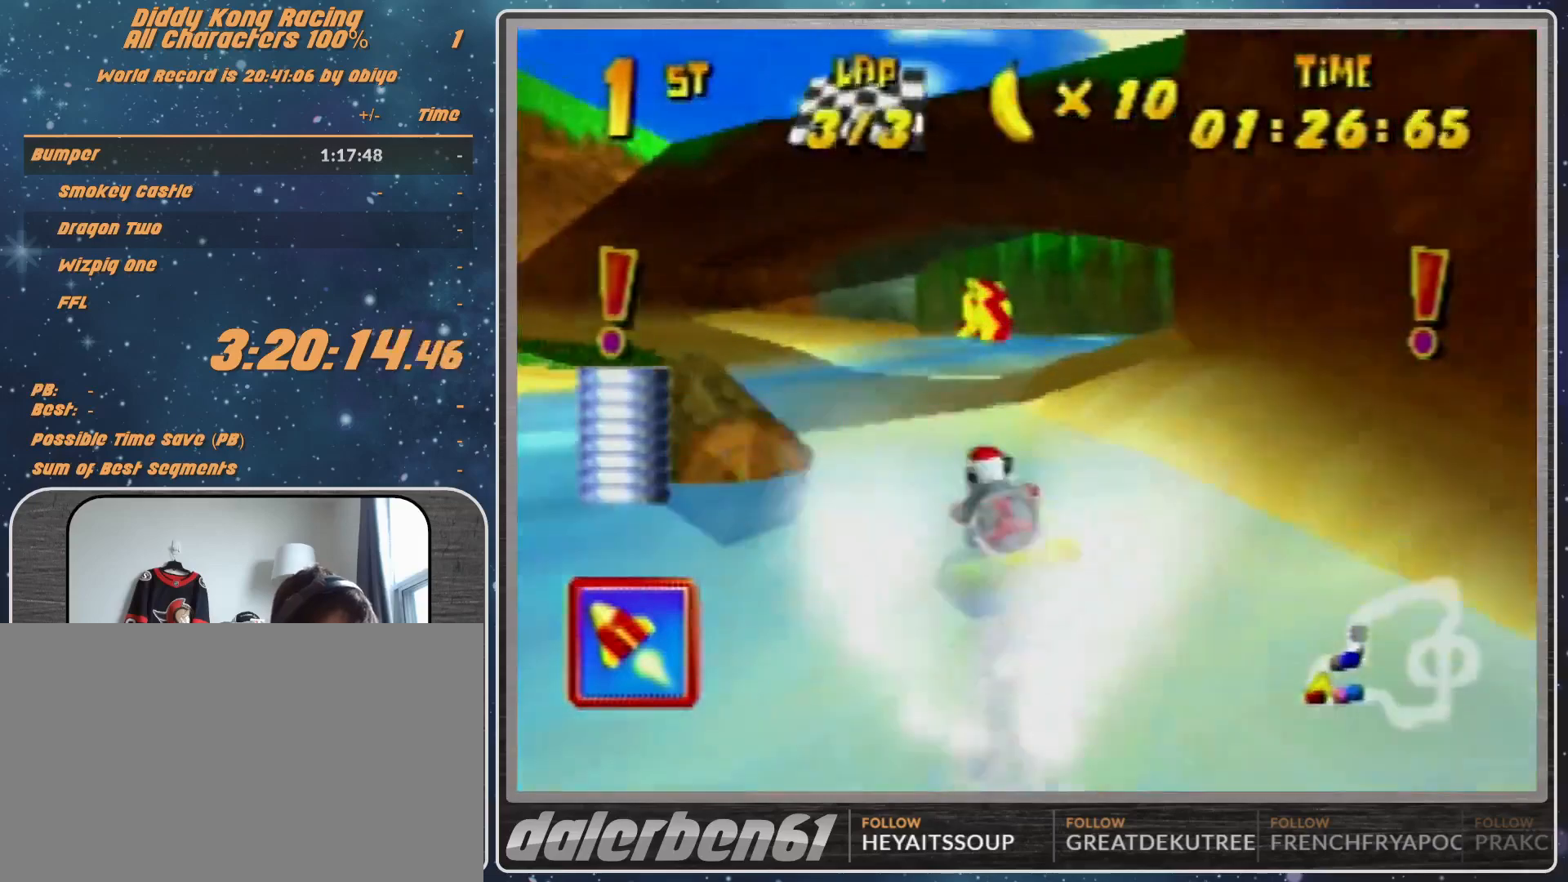
{"buttons": ["A", "R1"], "left_stick": "up-right", "events": [[200, "left_stick", "up-left"], [500, "left_stick", "up-right"]]}